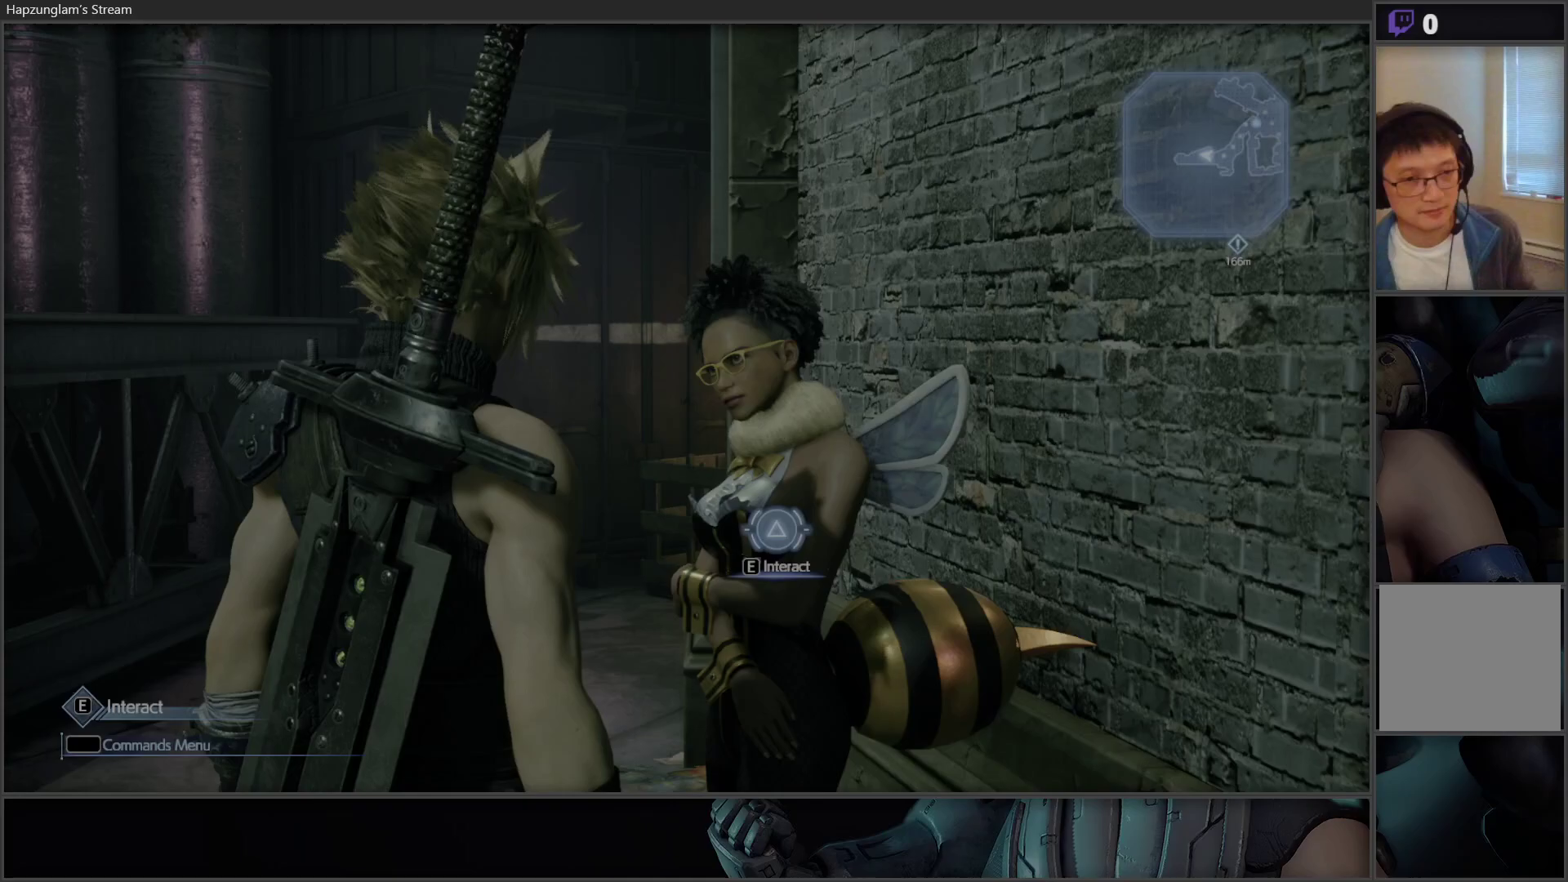
Gameplay with a controller (Xbox layout); each line is a JSON object with the inputs held at the frame after it. "events" lists button and stick changes between this image and that frame as [ms after this image, input, new state], when the widget could be followed in between.
{"buttons": [], "left_stick": "center", "right_stick": "center", "events": []}
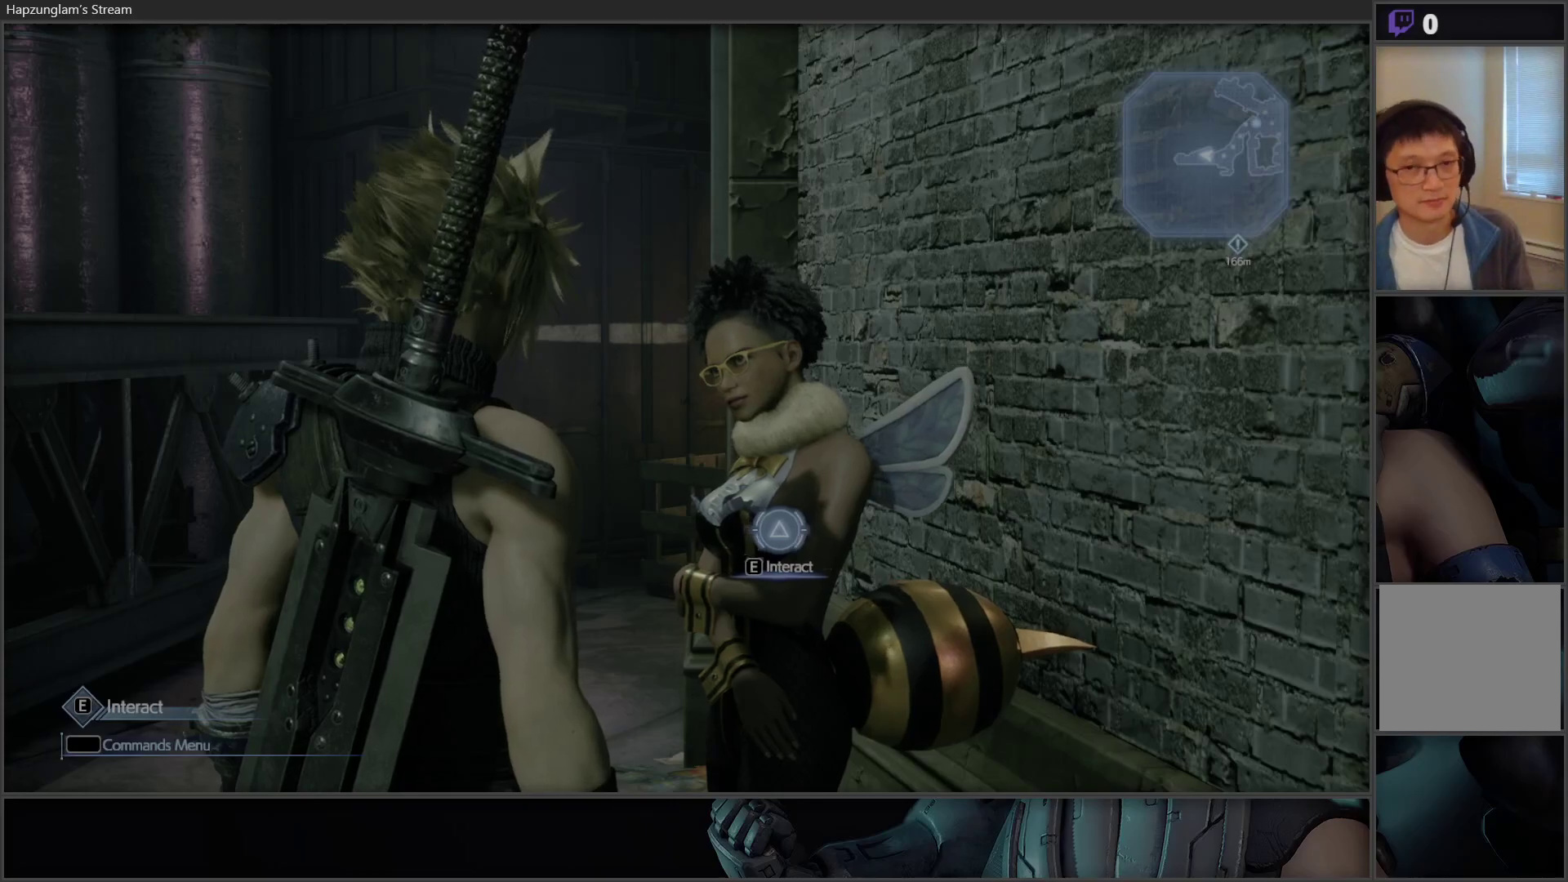
{"buttons": [], "left_stick": "center", "right_stick": "center", "events": []}
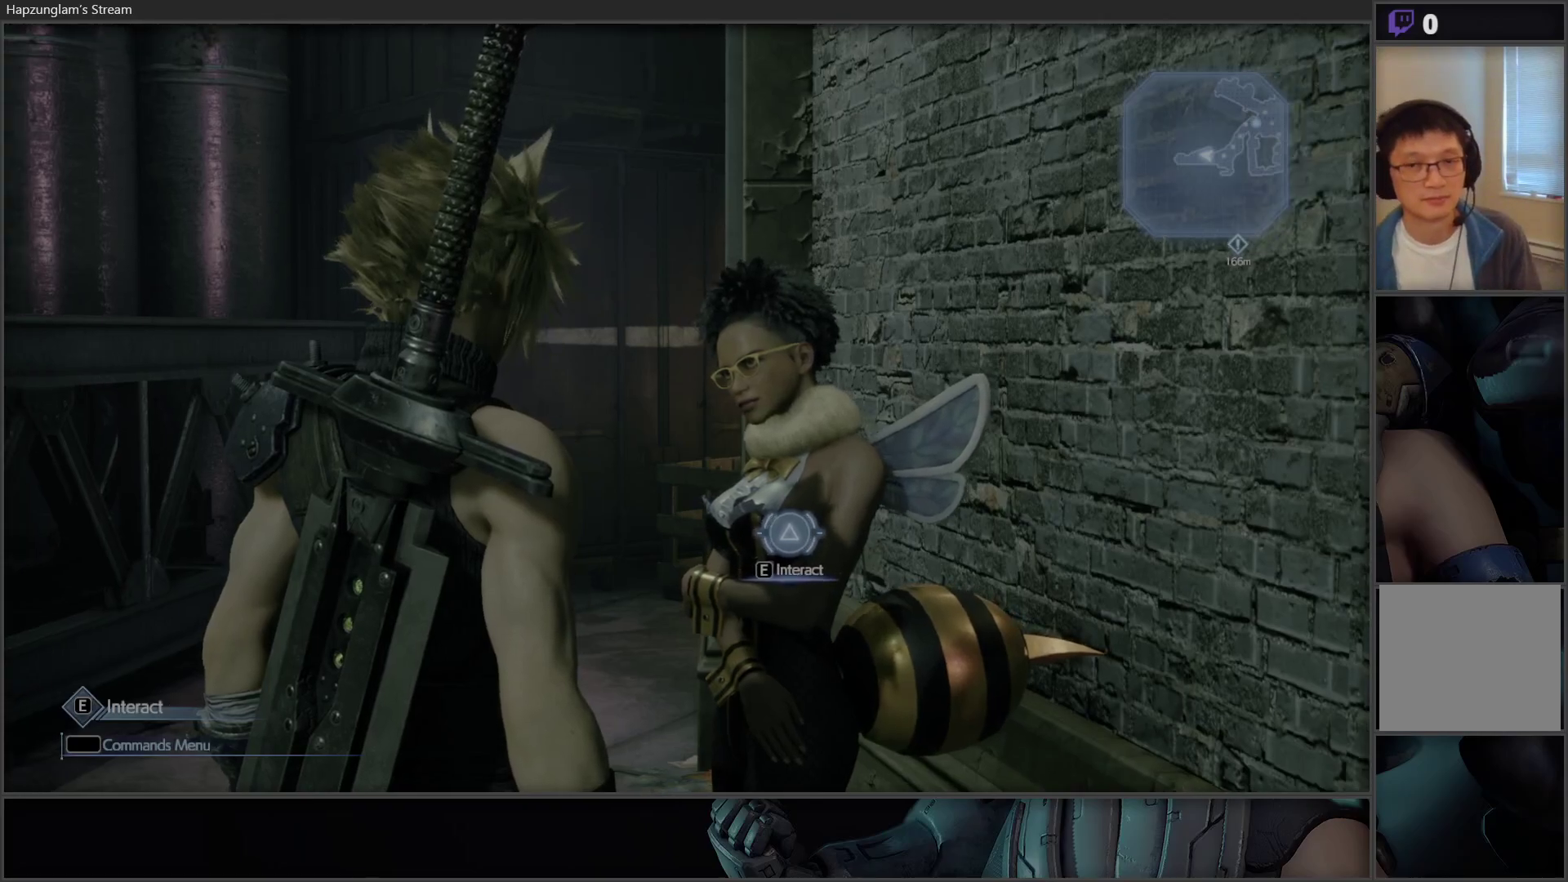
{"buttons": ["B"], "left_stick": "center", "right_stick": "center", "events": [[367, "B", "down"]]}
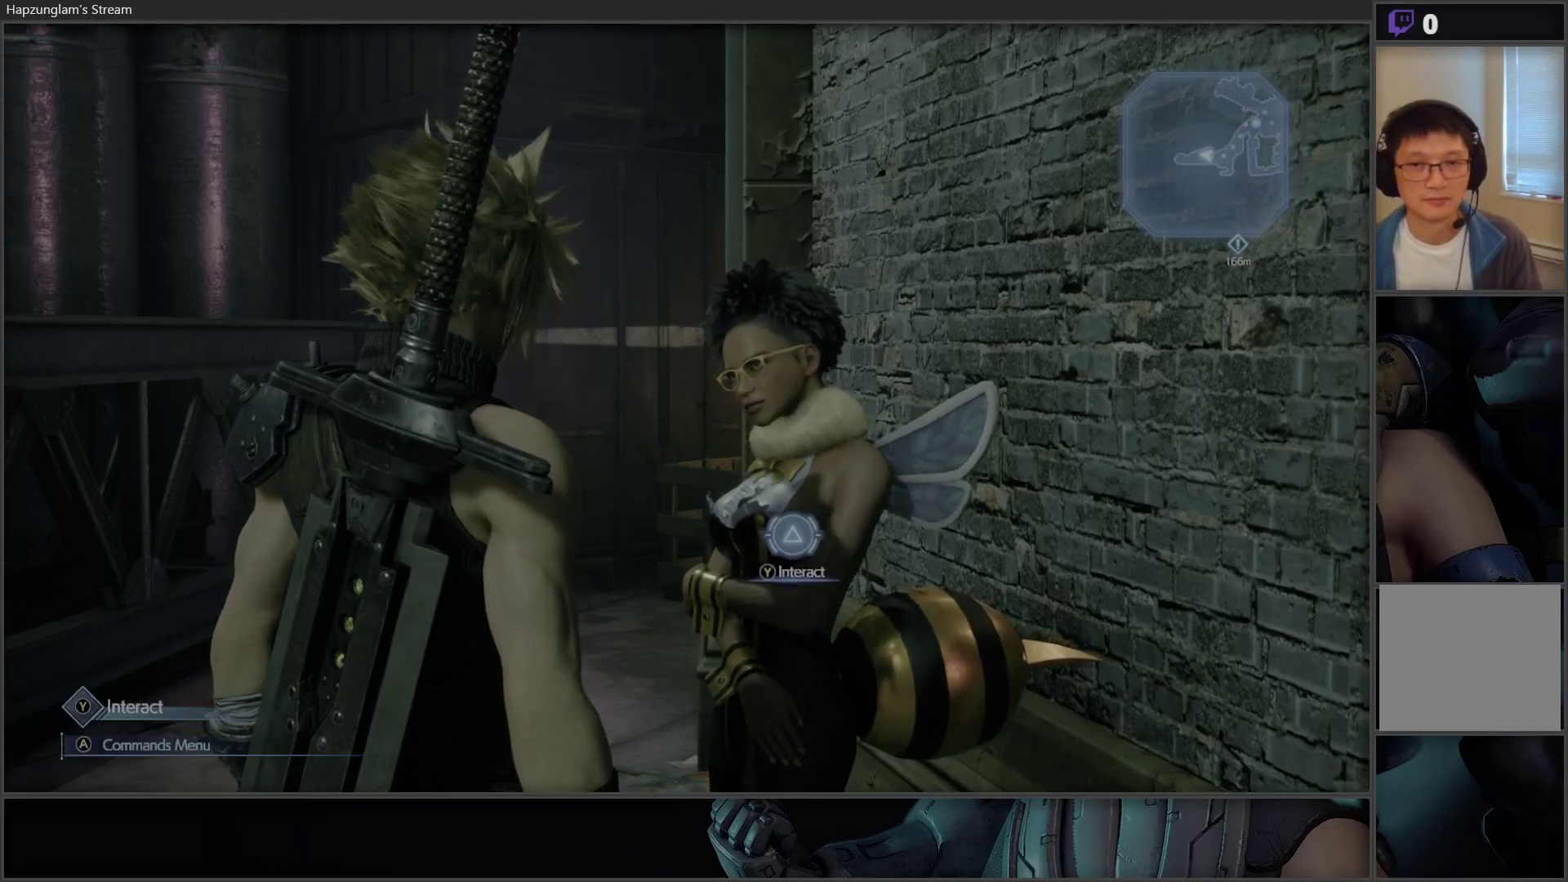
{"buttons": ["Y"], "left_stick": "center", "right_stick": "center", "events": [[50, "B", "up"], [367, "Y", "down"]]}
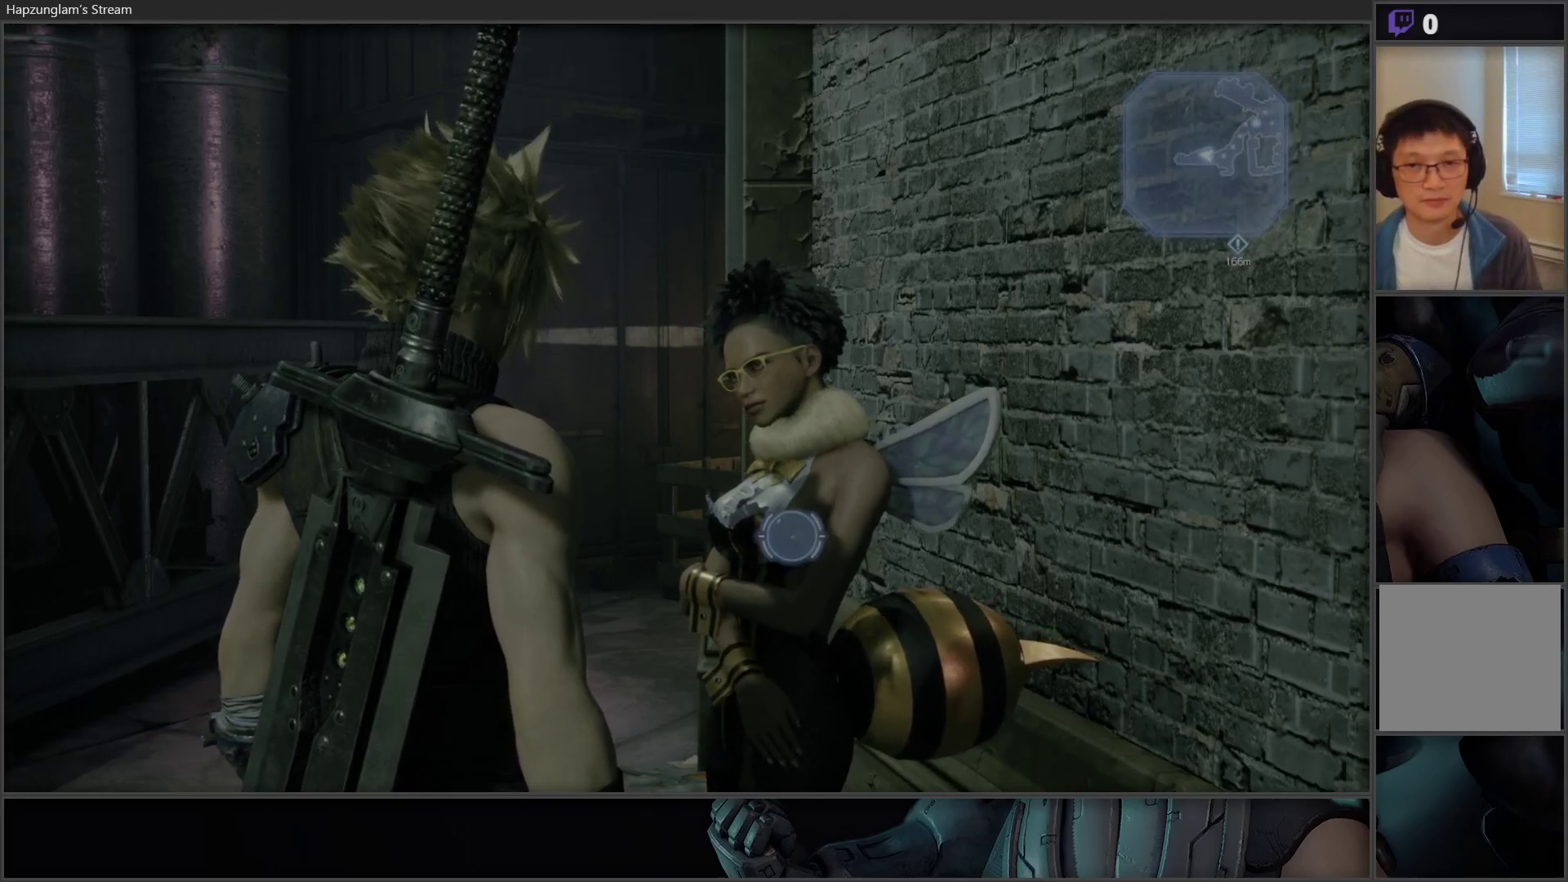
{"buttons": [], "left_stick": "center", "right_stick": "down-right", "events": [[33, "Y", "up"], [333, "right_stick", "down-right"]]}
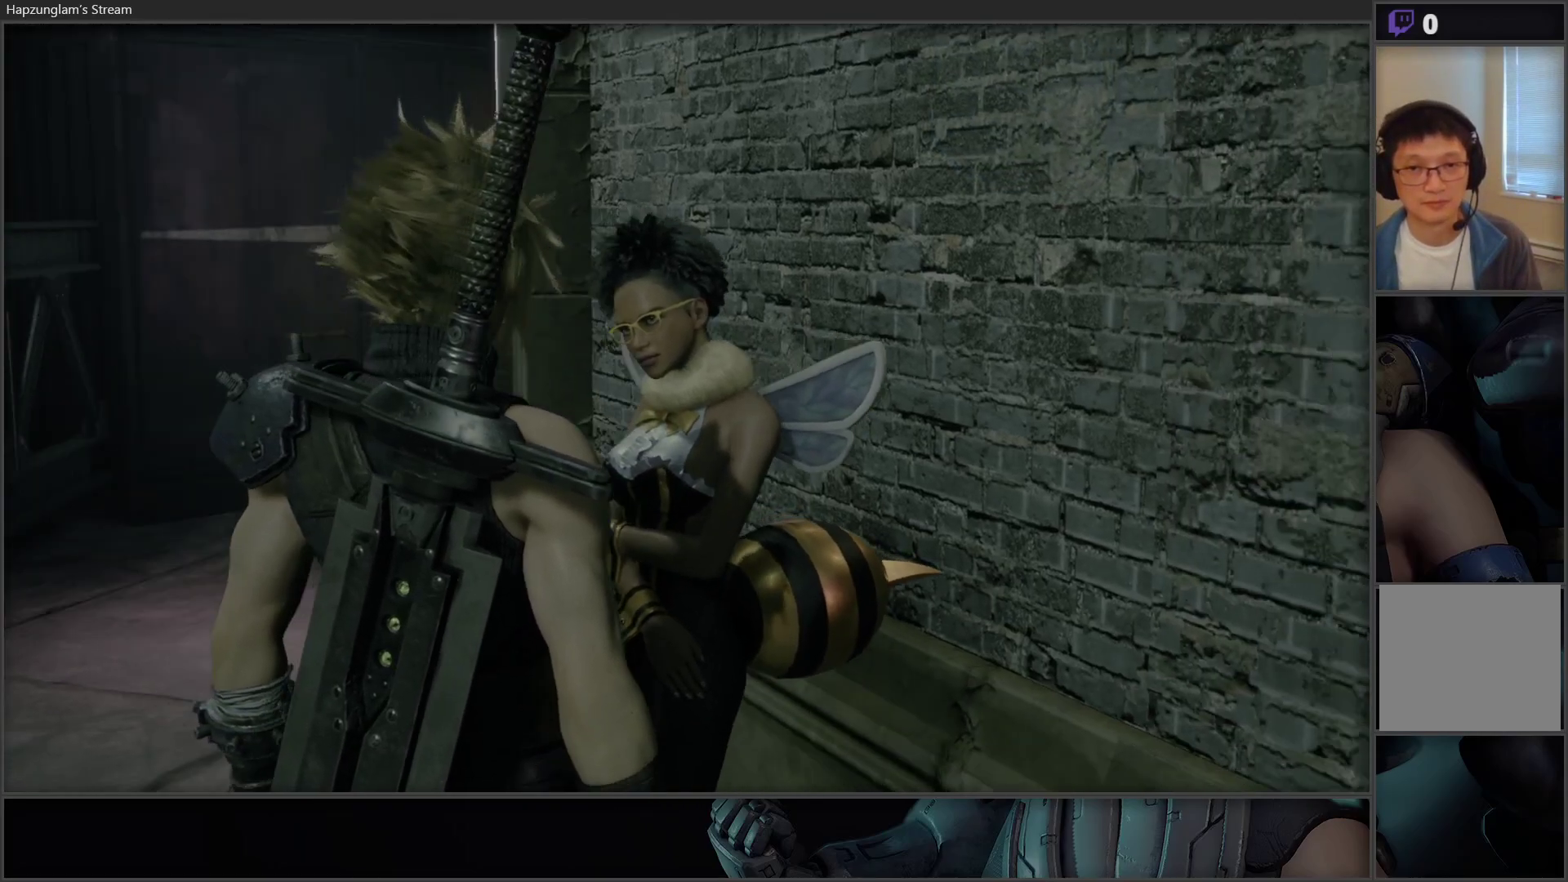
{"buttons": [], "left_stick": "up-left", "right_stick": "center", "events": [[183, "right_stick", "center"], [450, "left_stick", "up-left"]]}
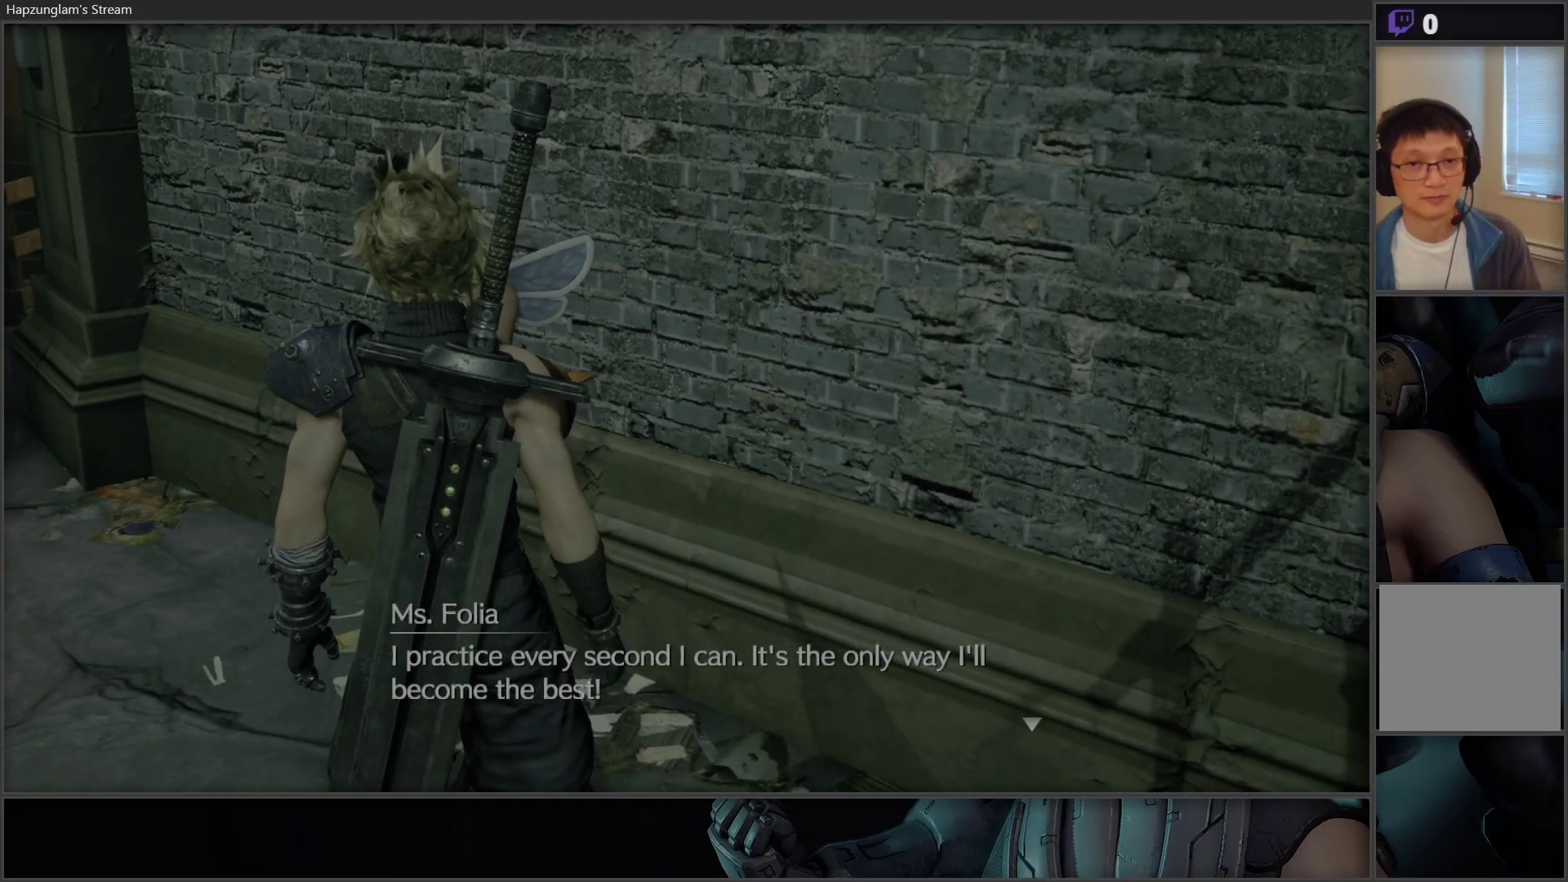
{"buttons": [], "left_stick": "up-right", "right_stick": "left", "events": [[233, "left_stick", "down-left"], [383, "left_stick", "right"], [467, "left_stick", "up-right"], [467, "right_stick", "left"]]}
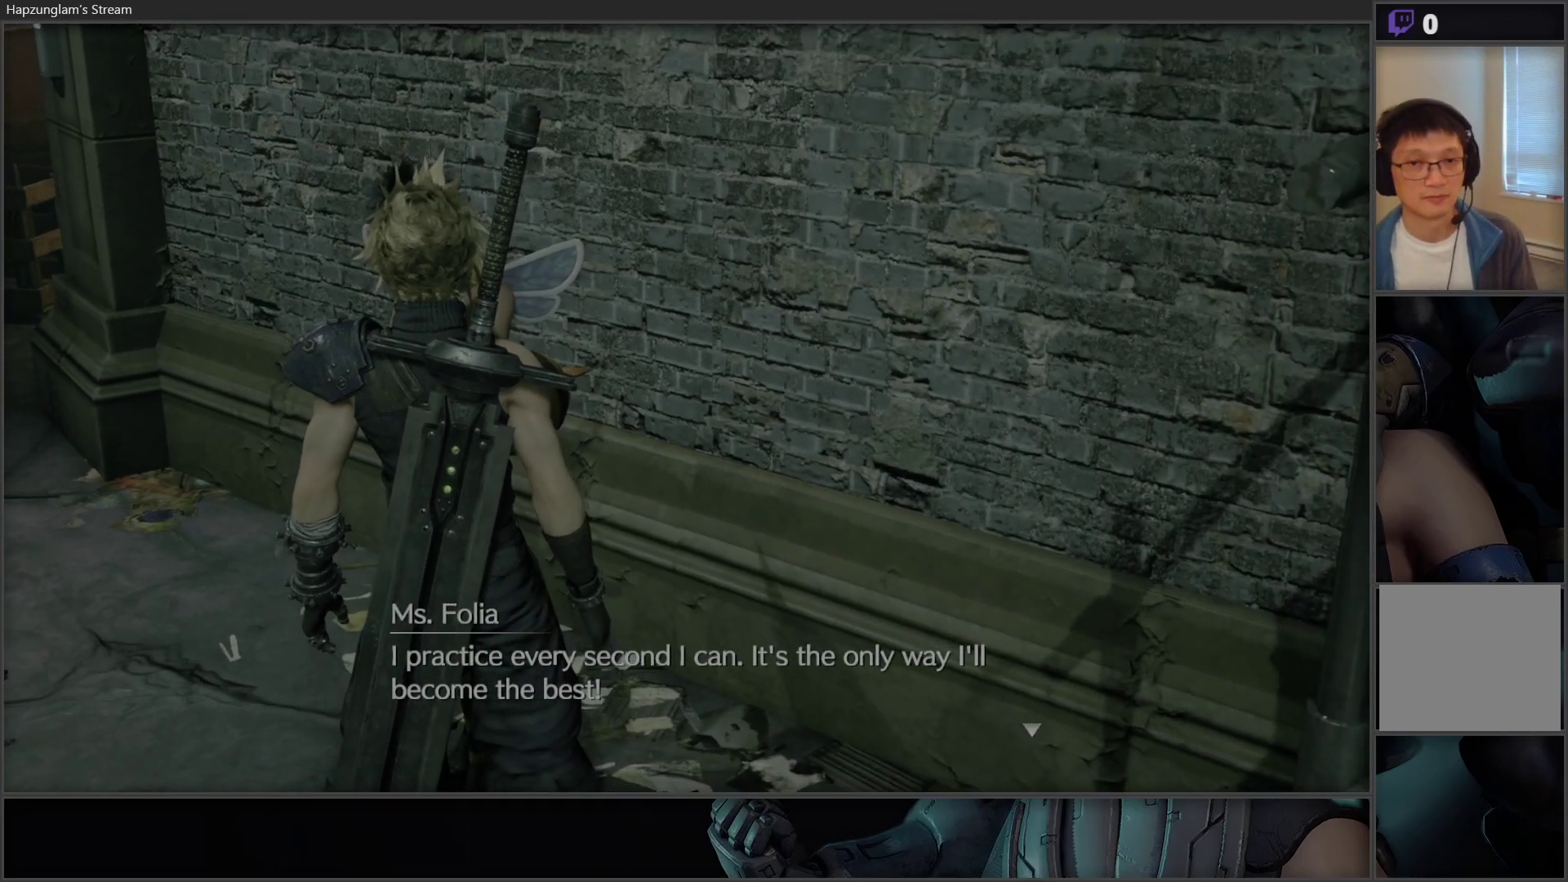
{"buttons": [], "left_stick": "down-right", "right_stick": "left", "events": [[133, "right_stick", "center"], [167, "left_stick", "up-left"], [300, "left_stick", "down-left"], [383, "right_stick", "left"], [433, "left_stick", "down-right"]]}
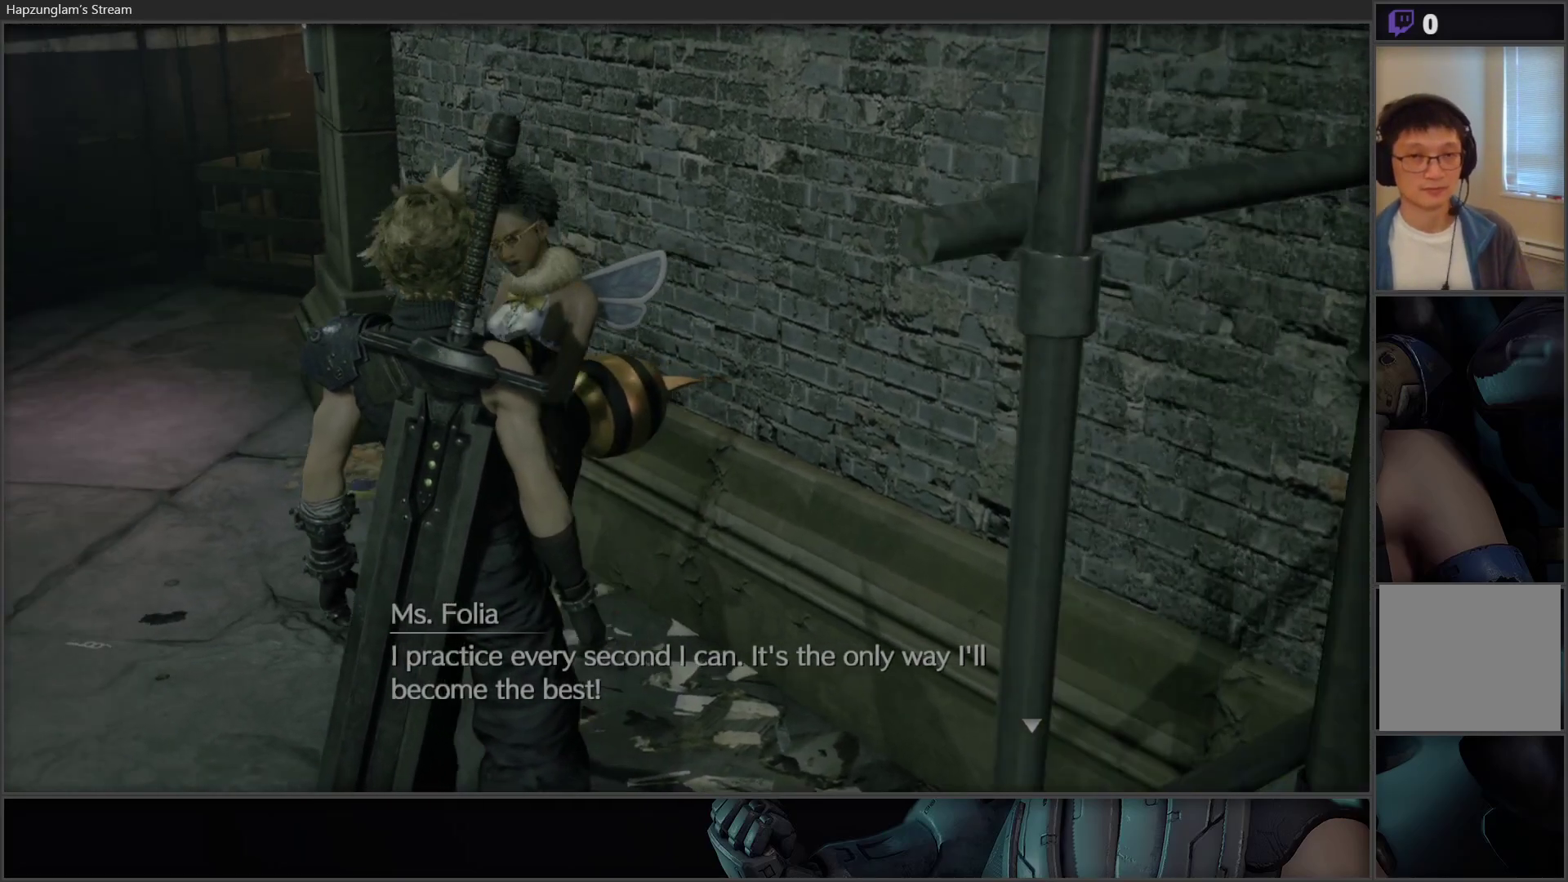
{"buttons": [], "left_stick": "center", "right_stick": "center", "events": [[83, "left_stick", "up-right"], [133, "right_stick", "center"], [267, "left_stick", "center"]]}
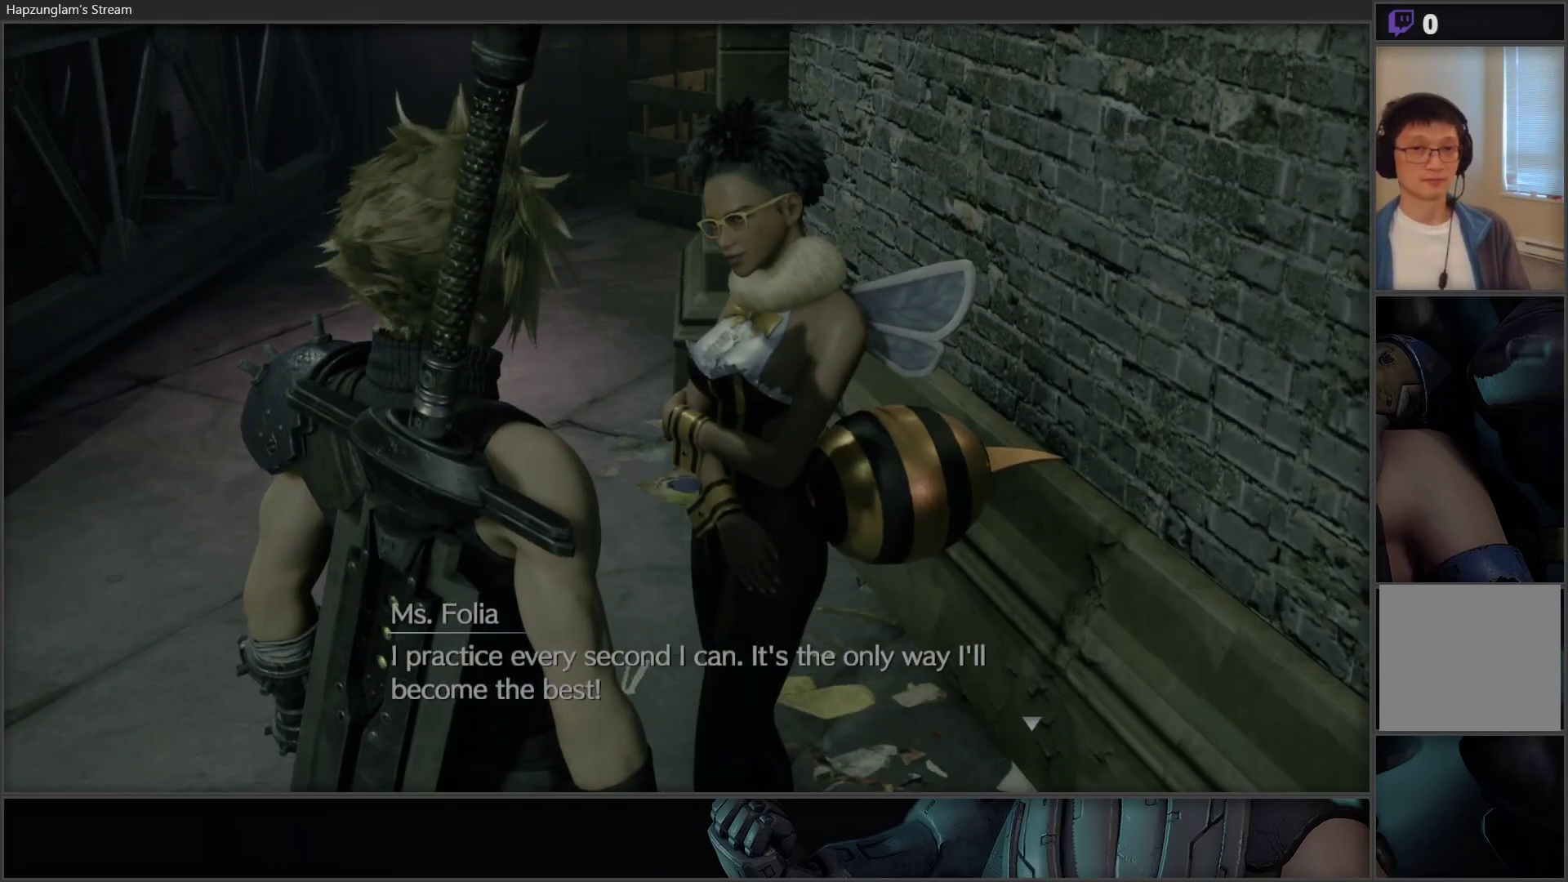
{"buttons": [], "left_stick": "center", "right_stick": "center", "events": [[83, "left_stick", "up-left"], [183, "right_stick", "up"], [300, "left_stick", "center"], [500, "right_stick", "center"]]}
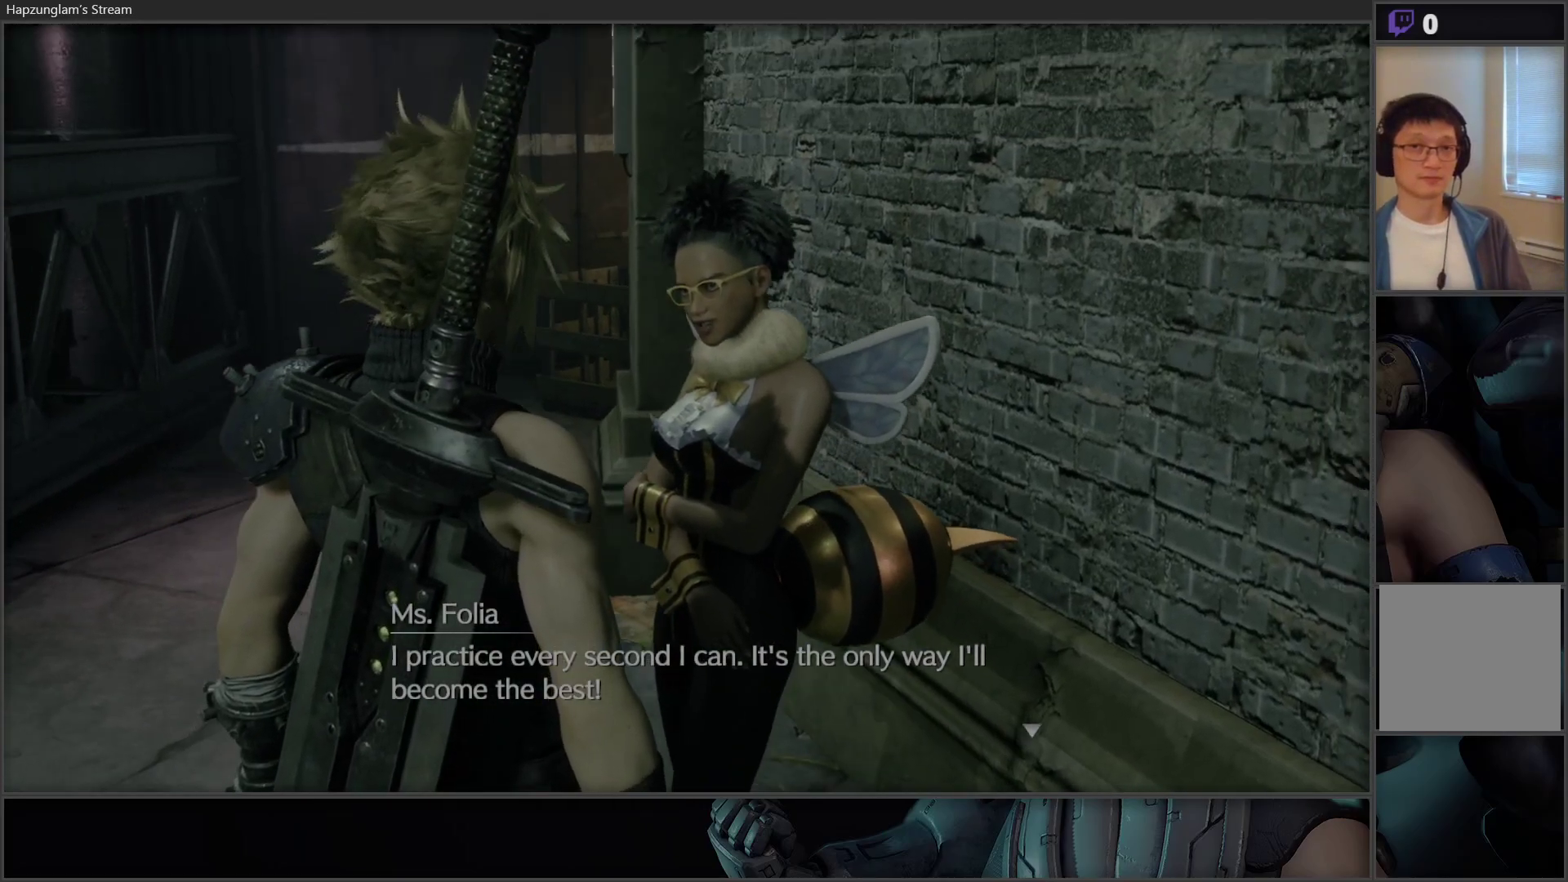
{"buttons": [], "left_stick": "center", "right_stick": "center", "events": []}
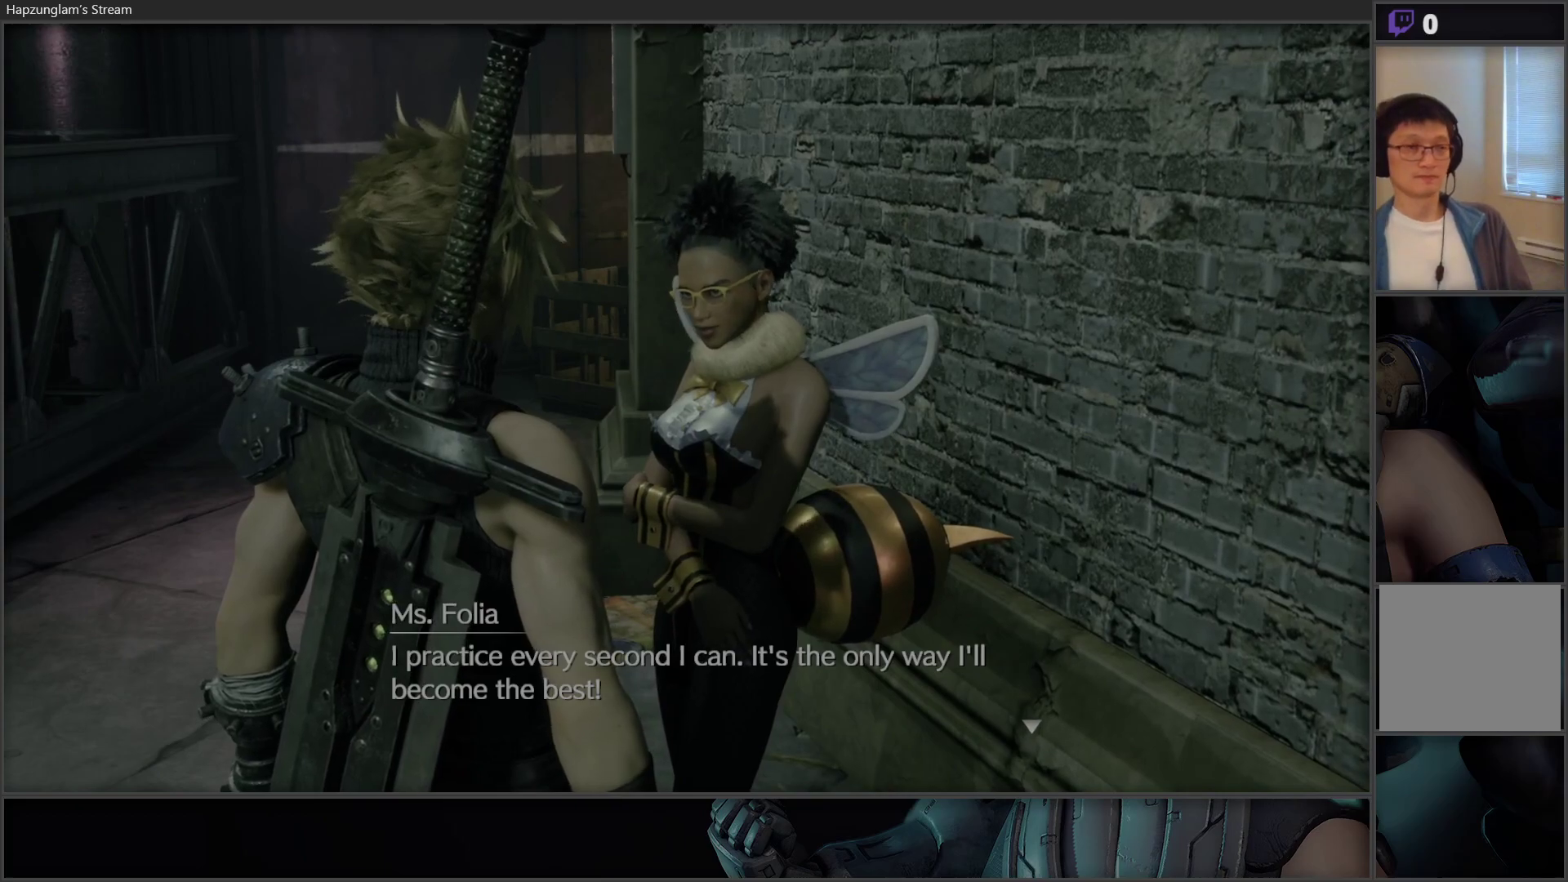
{"buttons": [], "left_stick": "center", "right_stick": "center", "events": []}
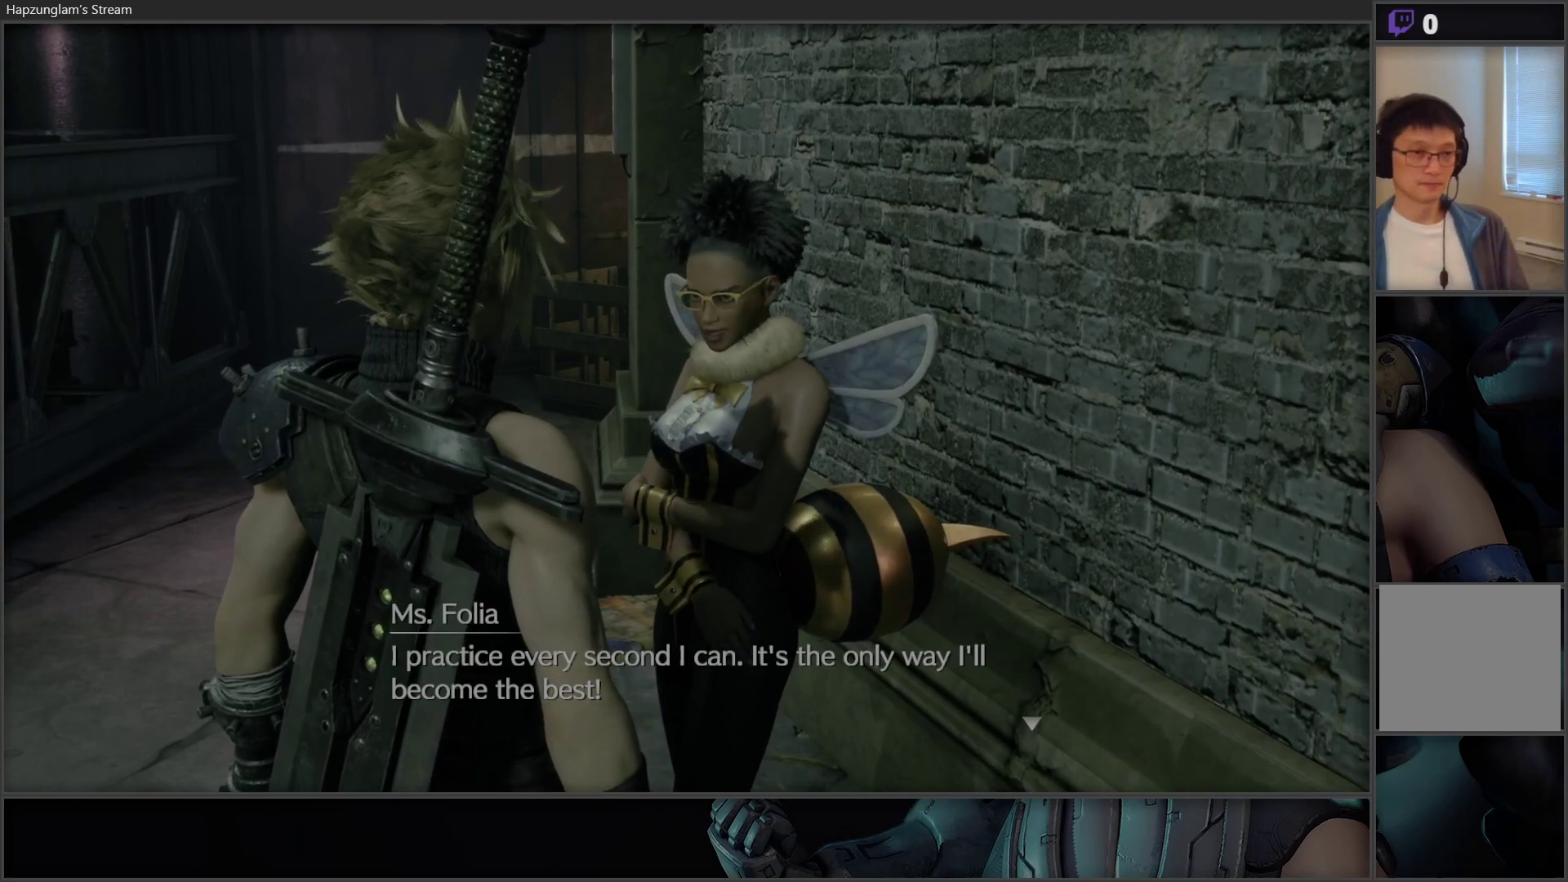
{"buttons": [], "left_stick": "center", "right_stick": "center", "events": []}
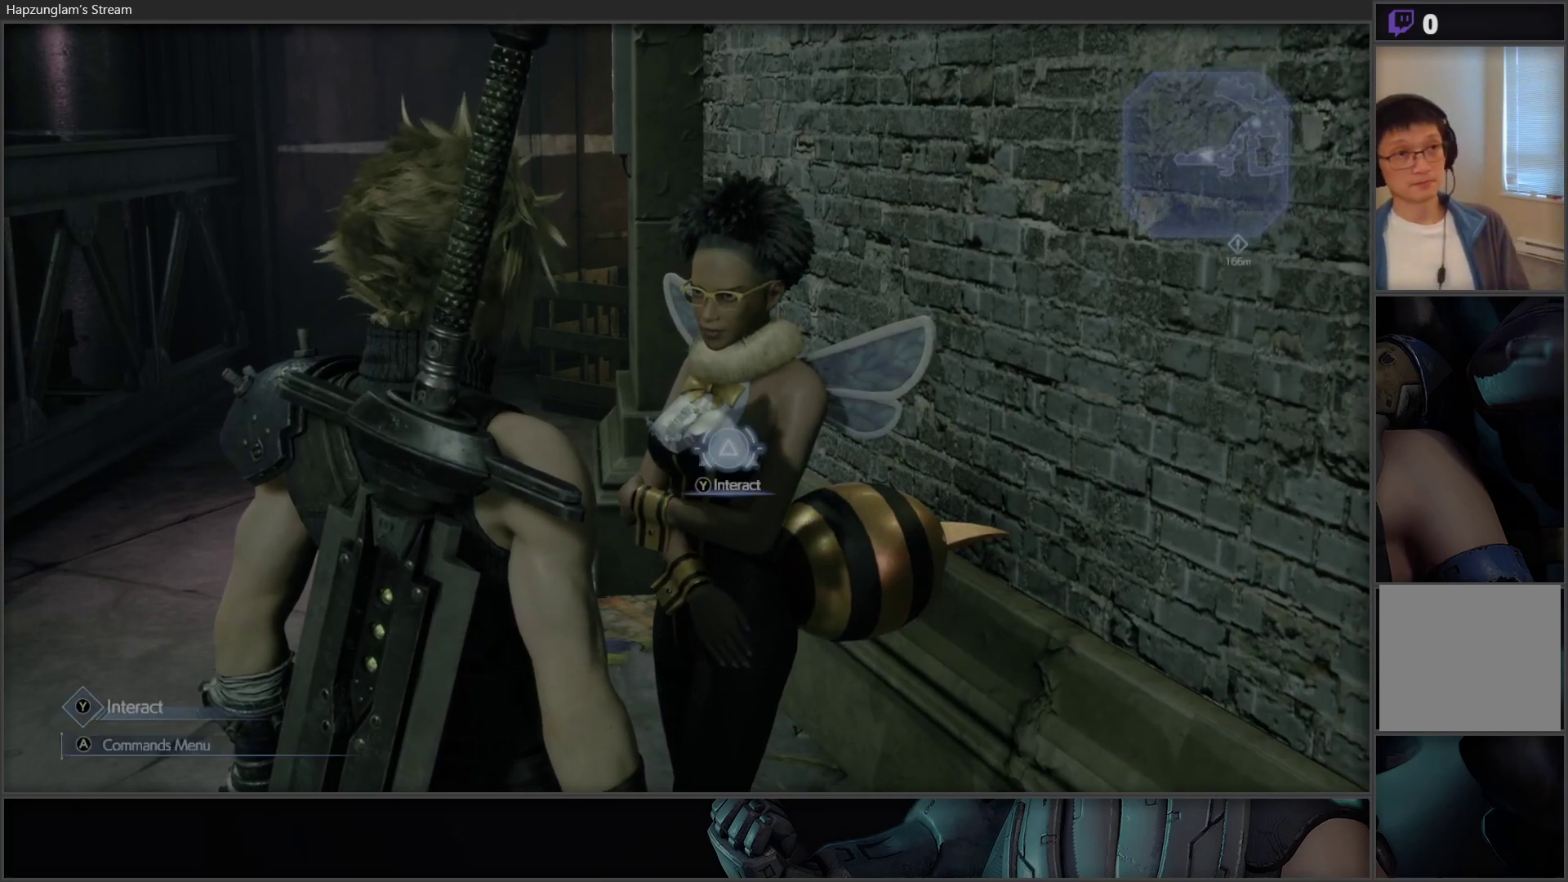
{"buttons": [], "left_stick": "center", "right_stick": "center", "events": []}
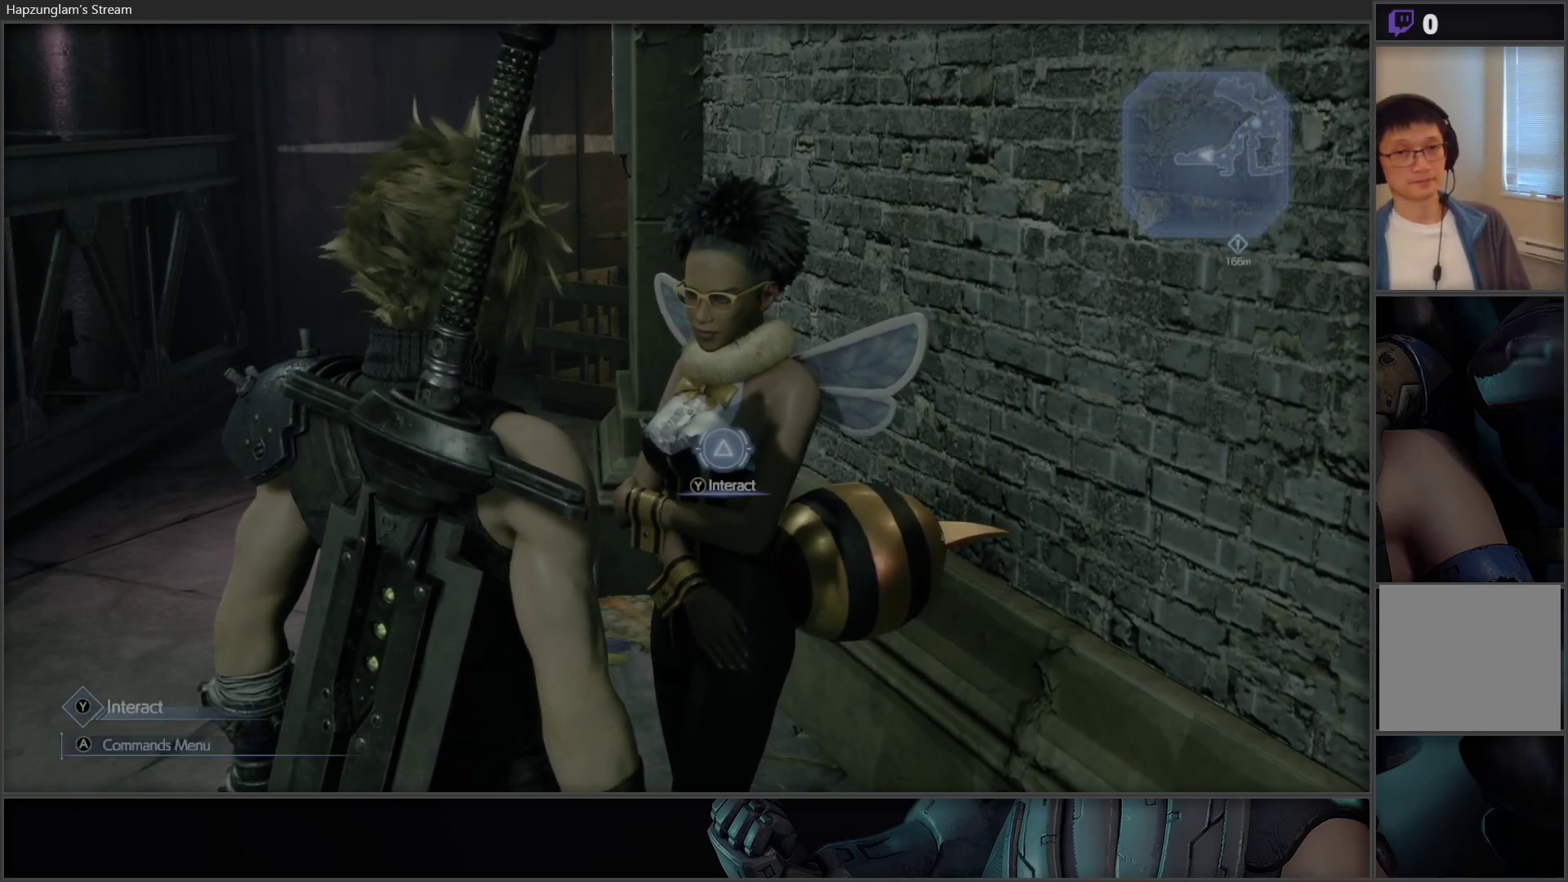
{"buttons": ["Y"], "left_stick": "center", "right_stick": "center", "events": [[367, "Y", "down"]]}
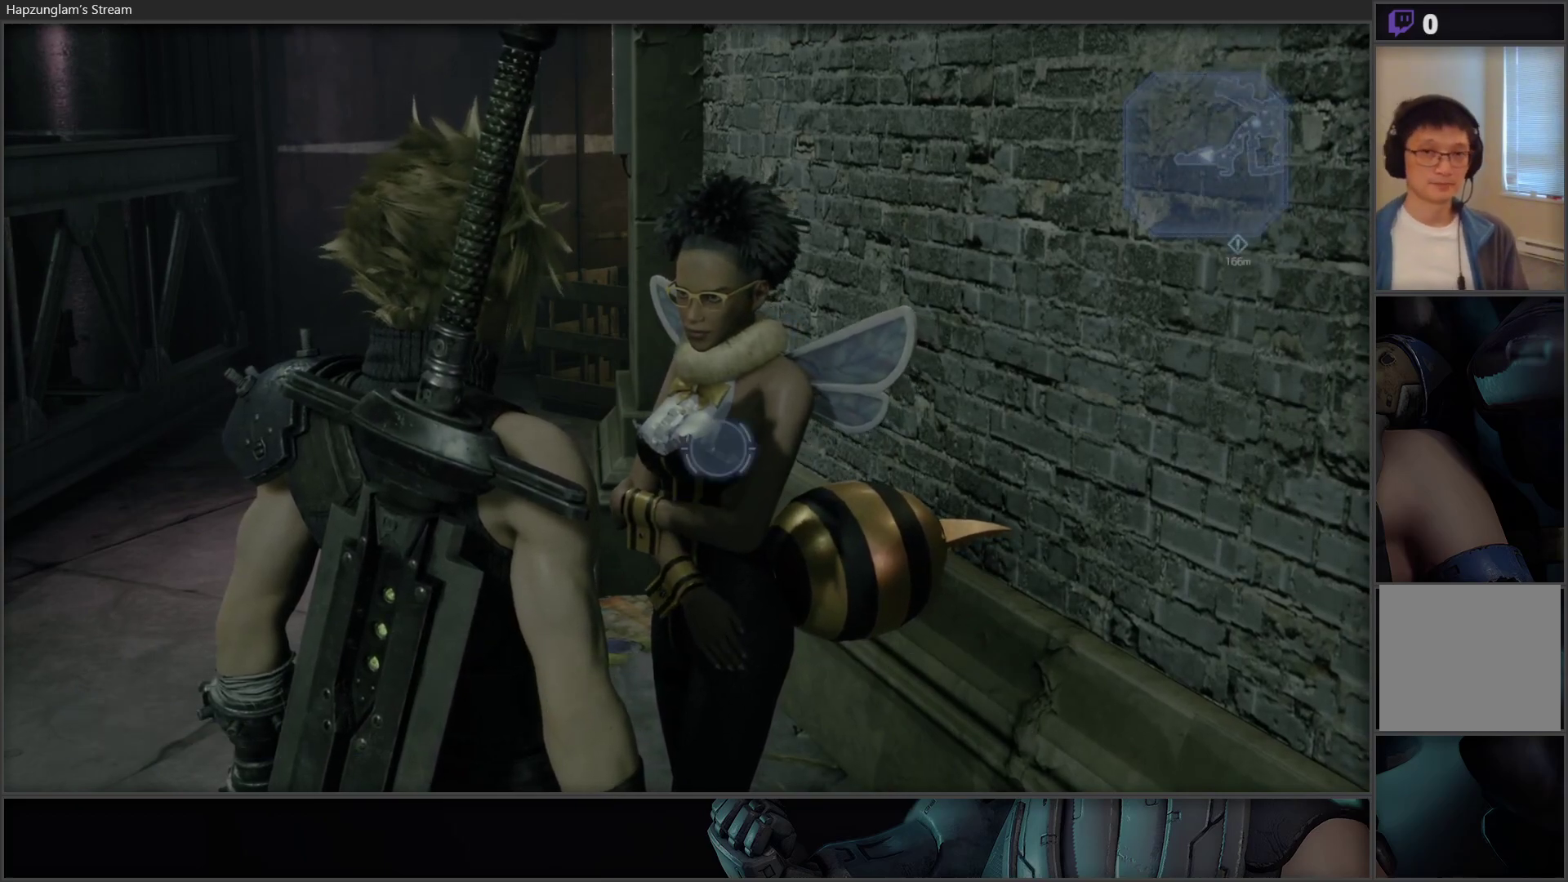
{"buttons": [], "left_stick": "up-left", "right_stick": "center", "events": [[33, "Y", "up"], [433, "left_stick", "up-left"]]}
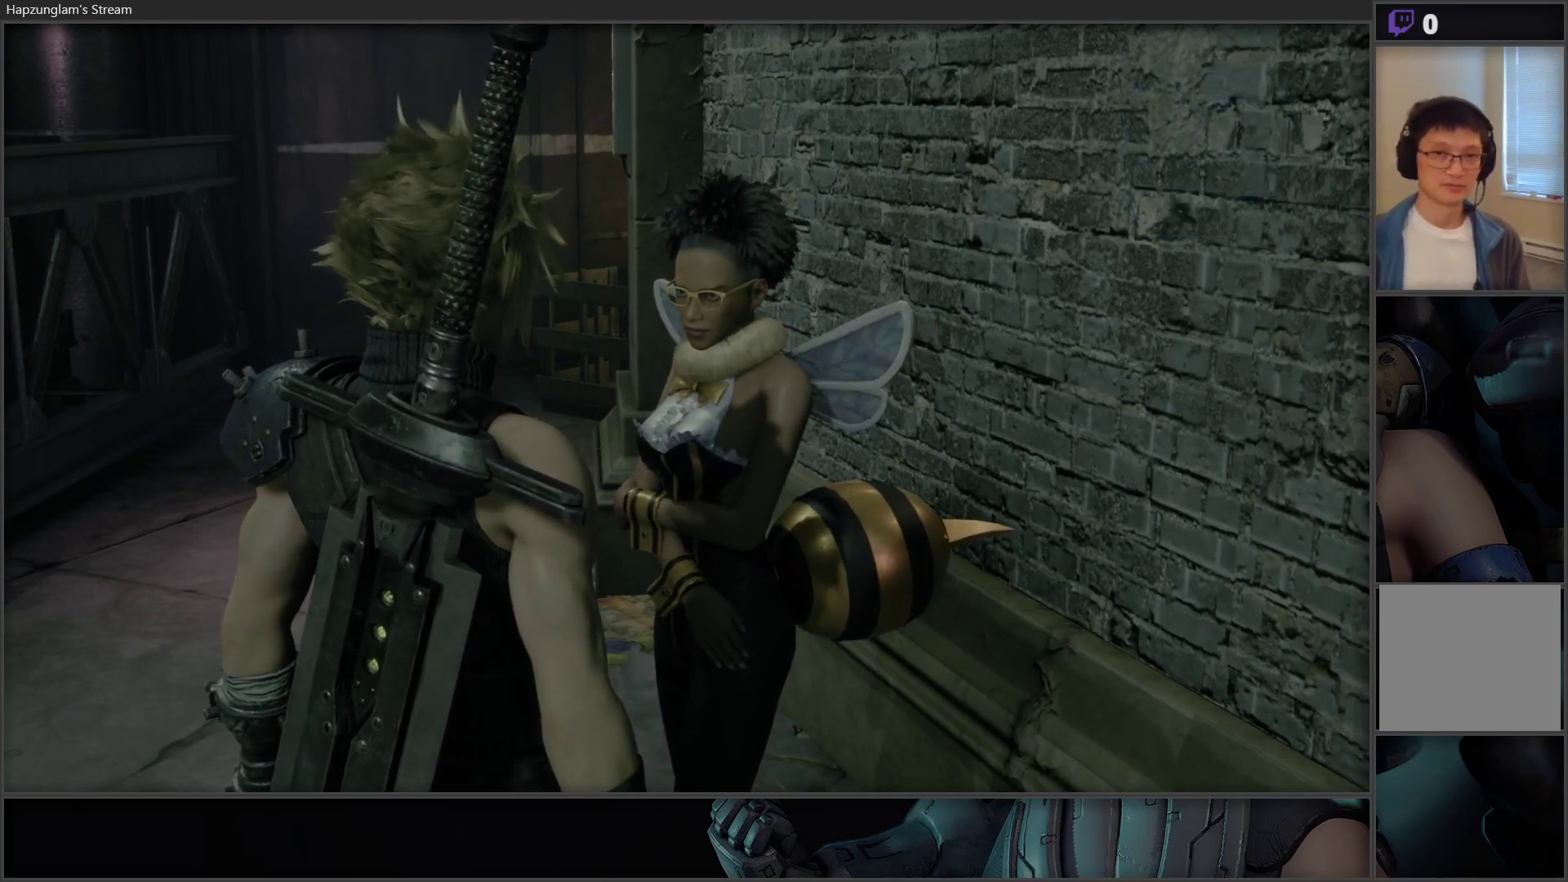
{"buttons": [], "left_stick": "center", "right_stick": "center", "events": [[383, "left_stick", "center"]]}
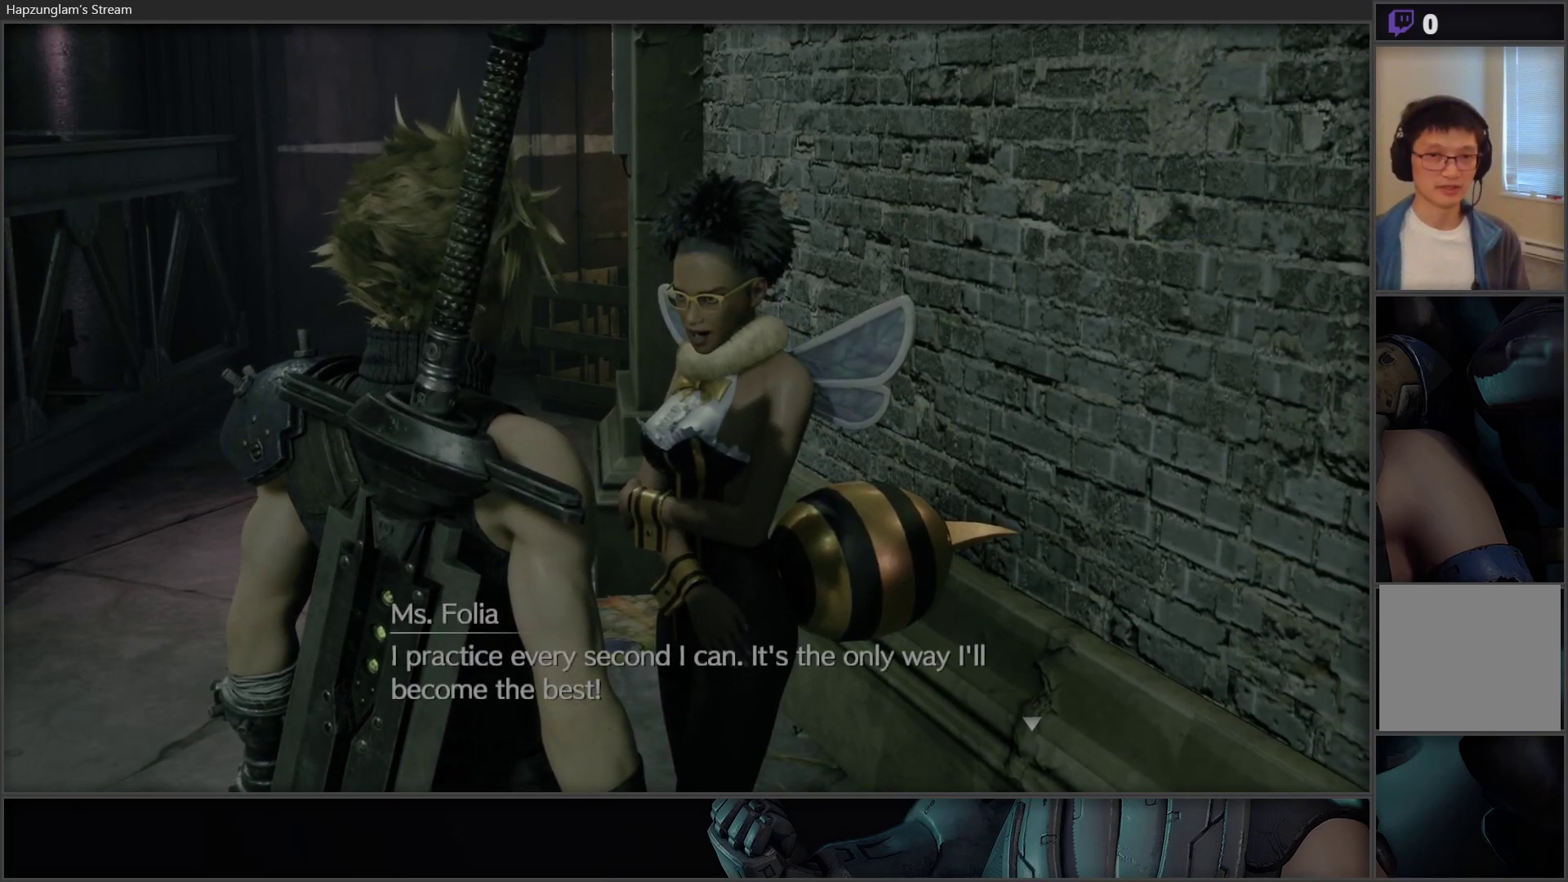
{"buttons": [], "left_stick": "down-left", "right_stick": "center", "events": [[233, "Y", "down"], [367, "Y", "up"], [417, "left_stick", "down-left"]]}
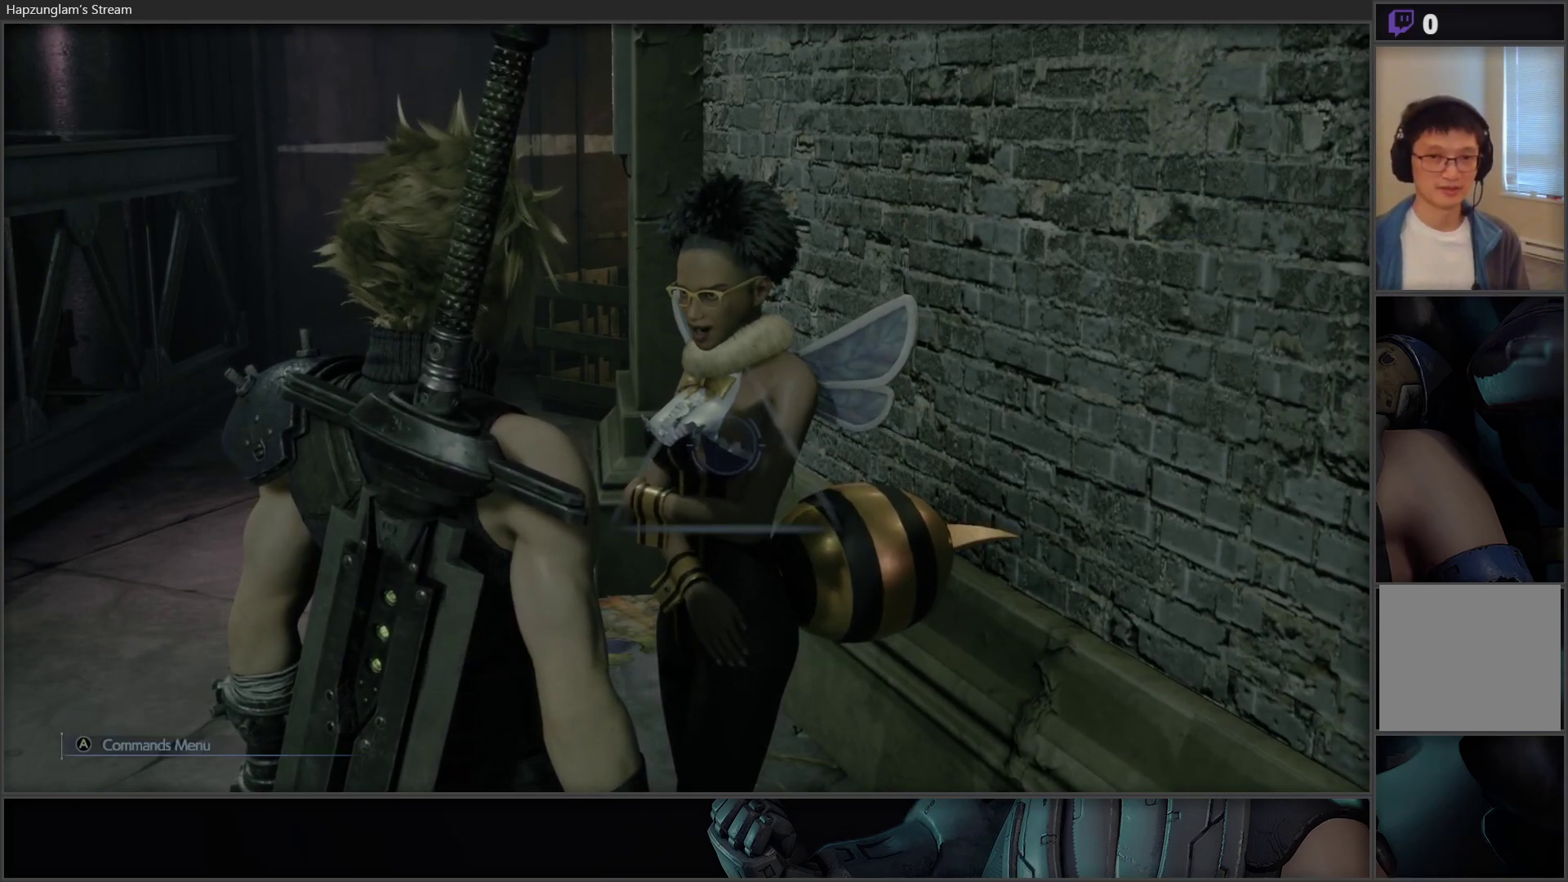
{"buttons": [], "left_stick": "up-left", "right_stick": "center", "events": [[150, "right_stick", "left"], [267, "left_stick", "center"], [350, "left_stick", "up"], [400, "left_stick", "up-left"], [400, "right_stick", "center"]]}
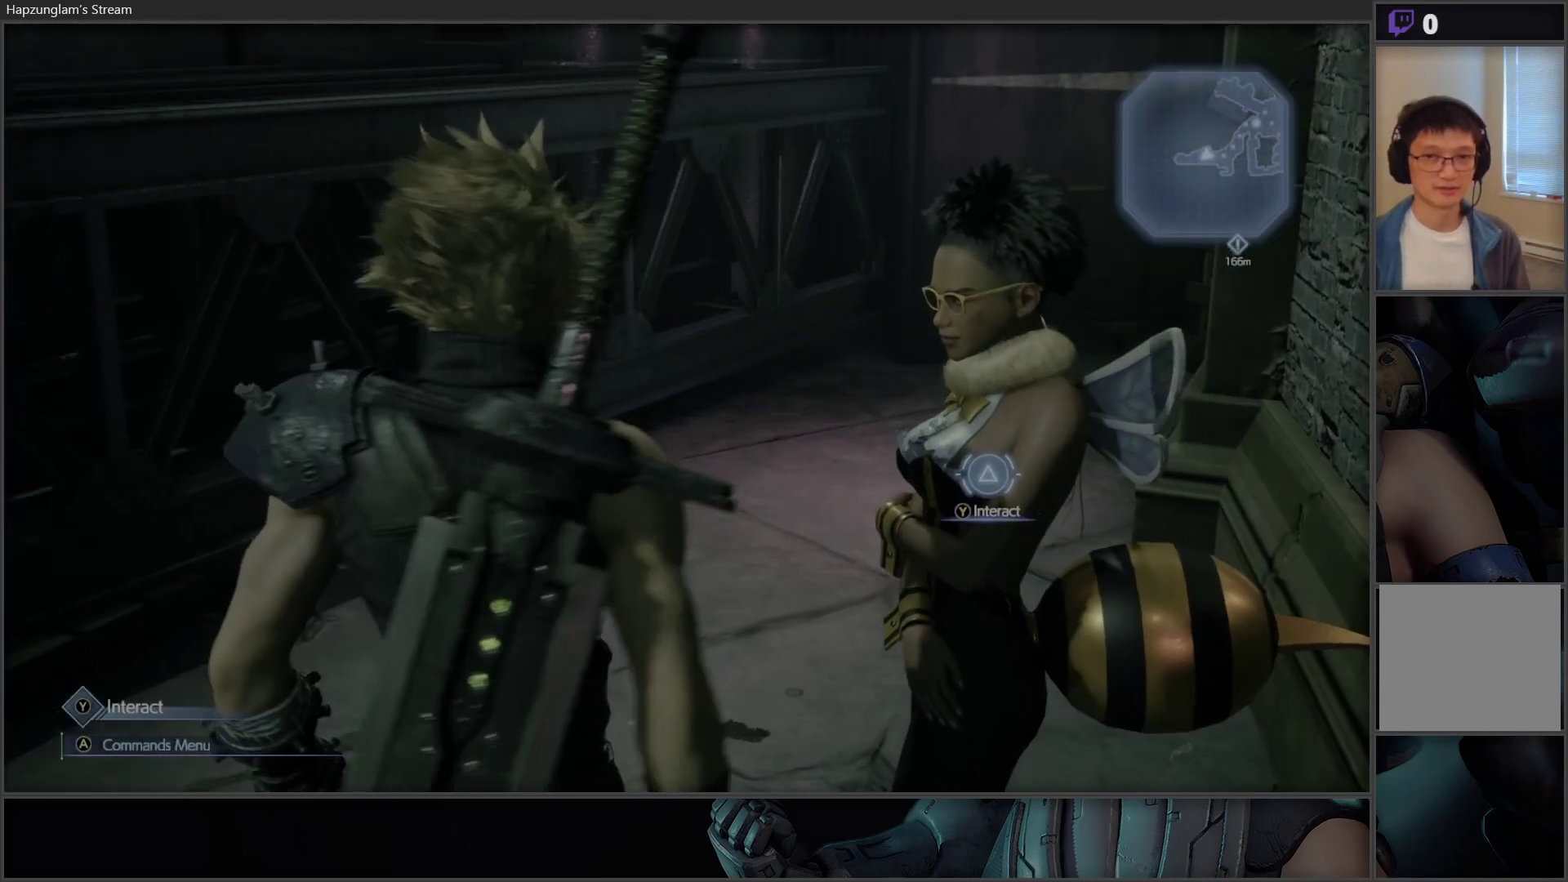
{"buttons": [], "left_stick": "up-left", "right_stick": "left", "events": [[83, "right_stick", "left"], [167, "left_stick", "up"], [267, "right_stick", "center"], [283, "L3", "down"], [400, "left_stick", "up-left"], [433, "L3", "up"], [467, "right_stick", "left"]]}
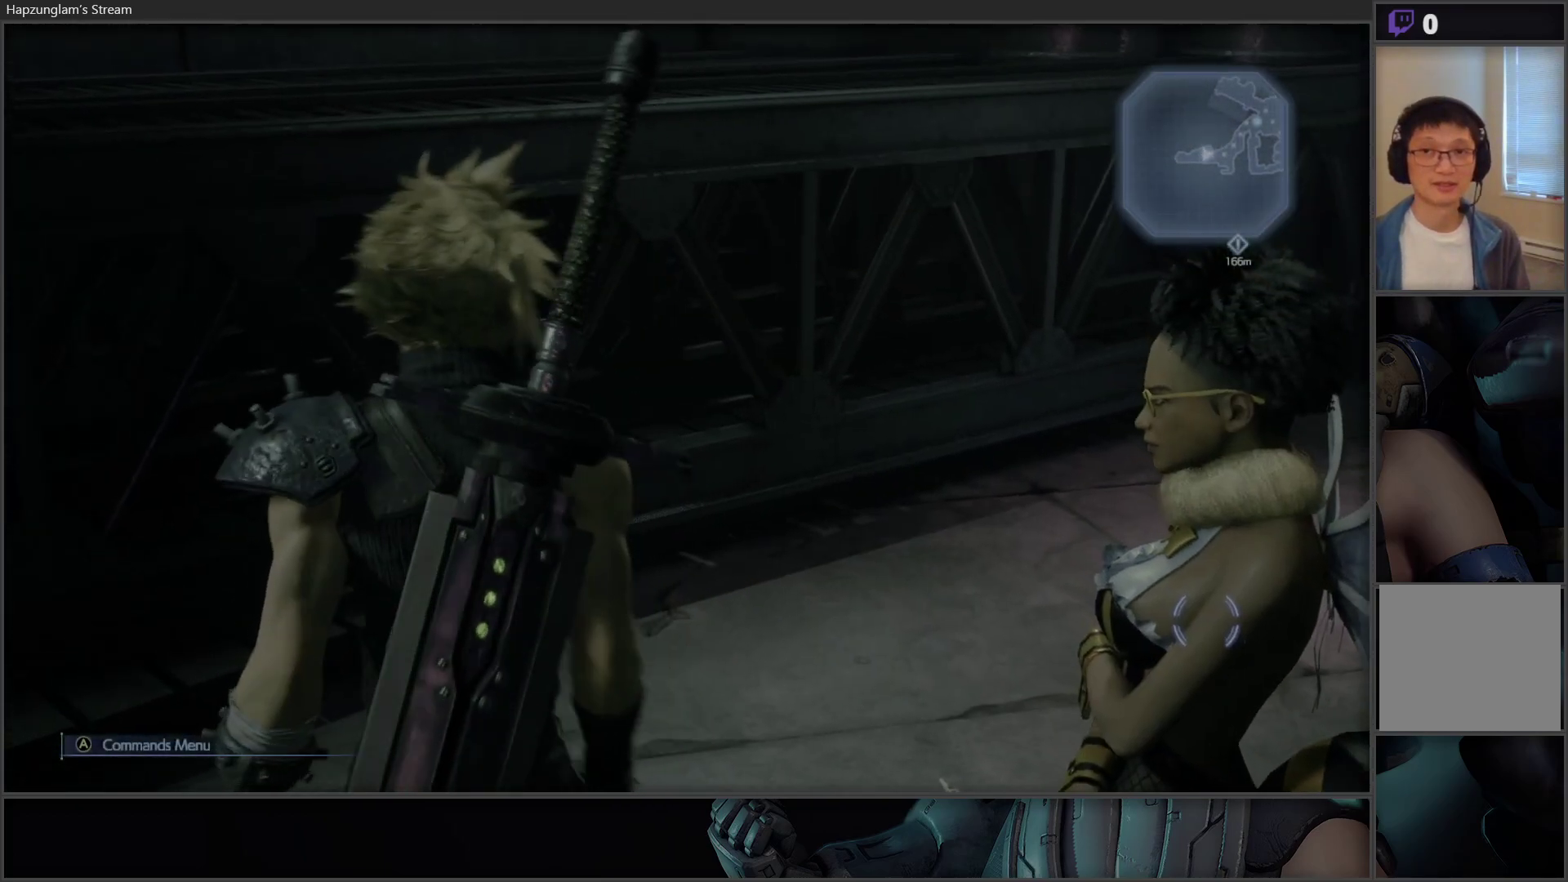
{"buttons": [], "left_stick": "up-right", "right_stick": "left", "events": [[183, "left_stick", "center"], [400, "left_stick", "up-right"]]}
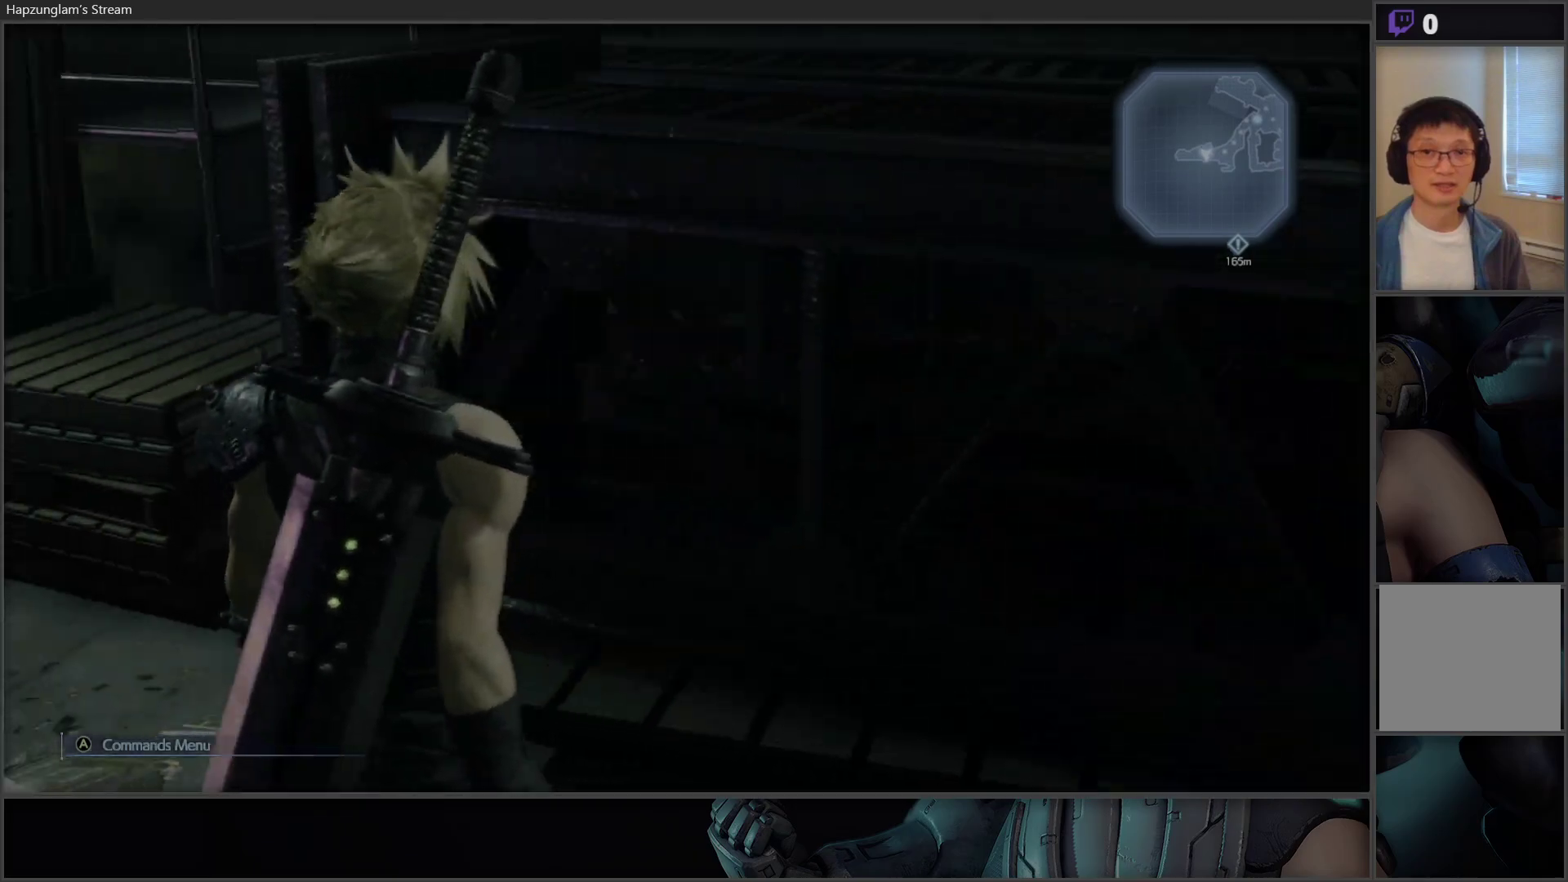
{"buttons": [], "left_stick": "right", "right_stick": "right", "events": [[17, "left_stick", "right"], [83, "right_stick", "center"], [383, "right_stick", "right"]]}
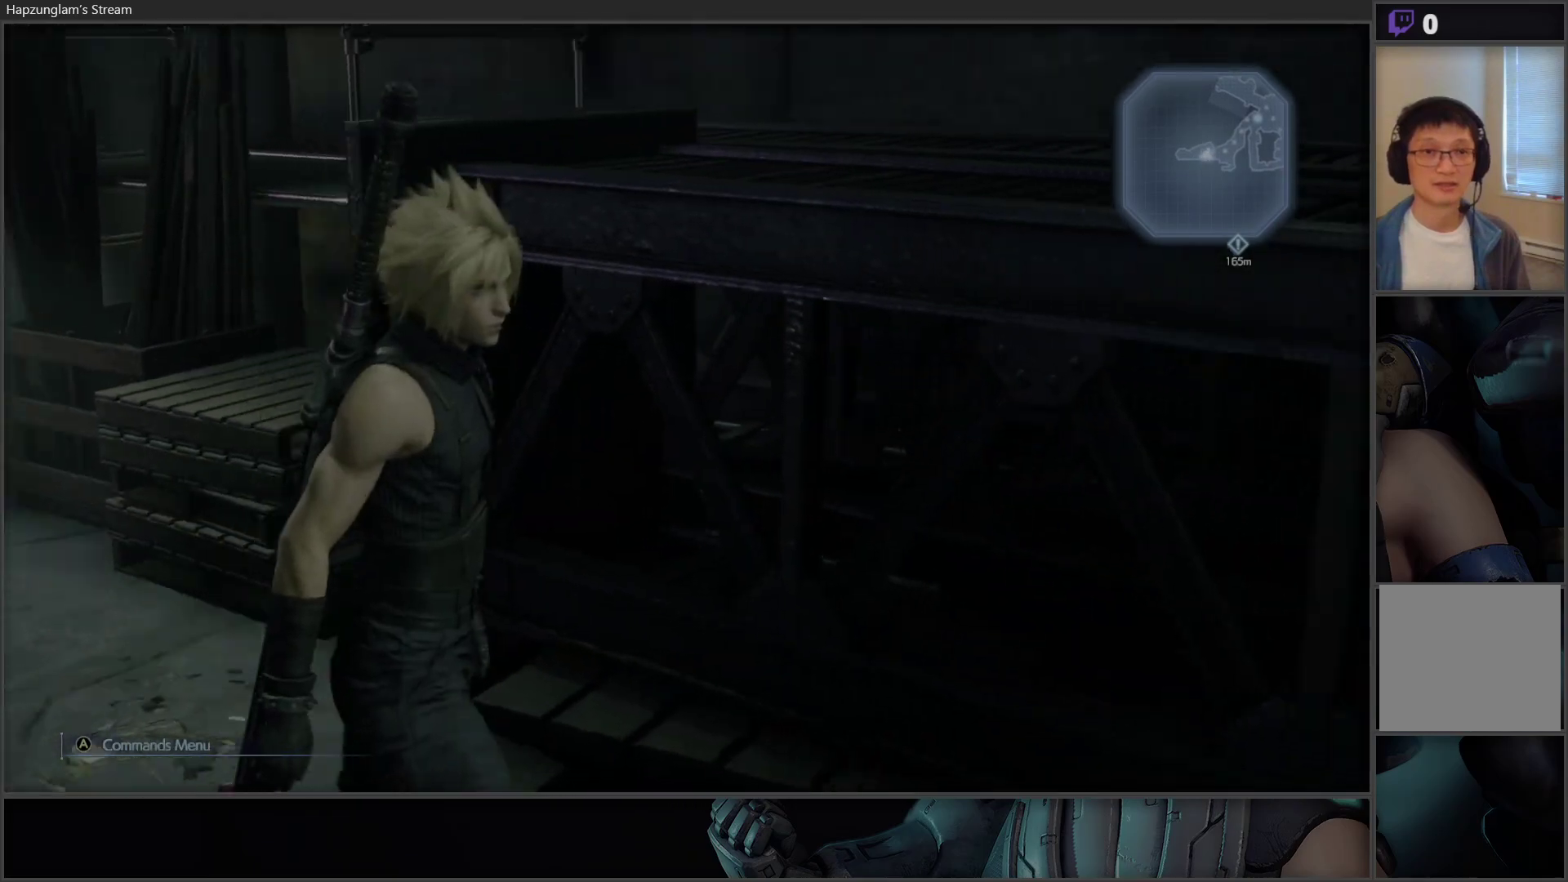
{"buttons": ["L3"], "left_stick": "up-right", "right_stick": "right", "events": [[383, "left_stick", "up-right"], [400, "L3", "down"]]}
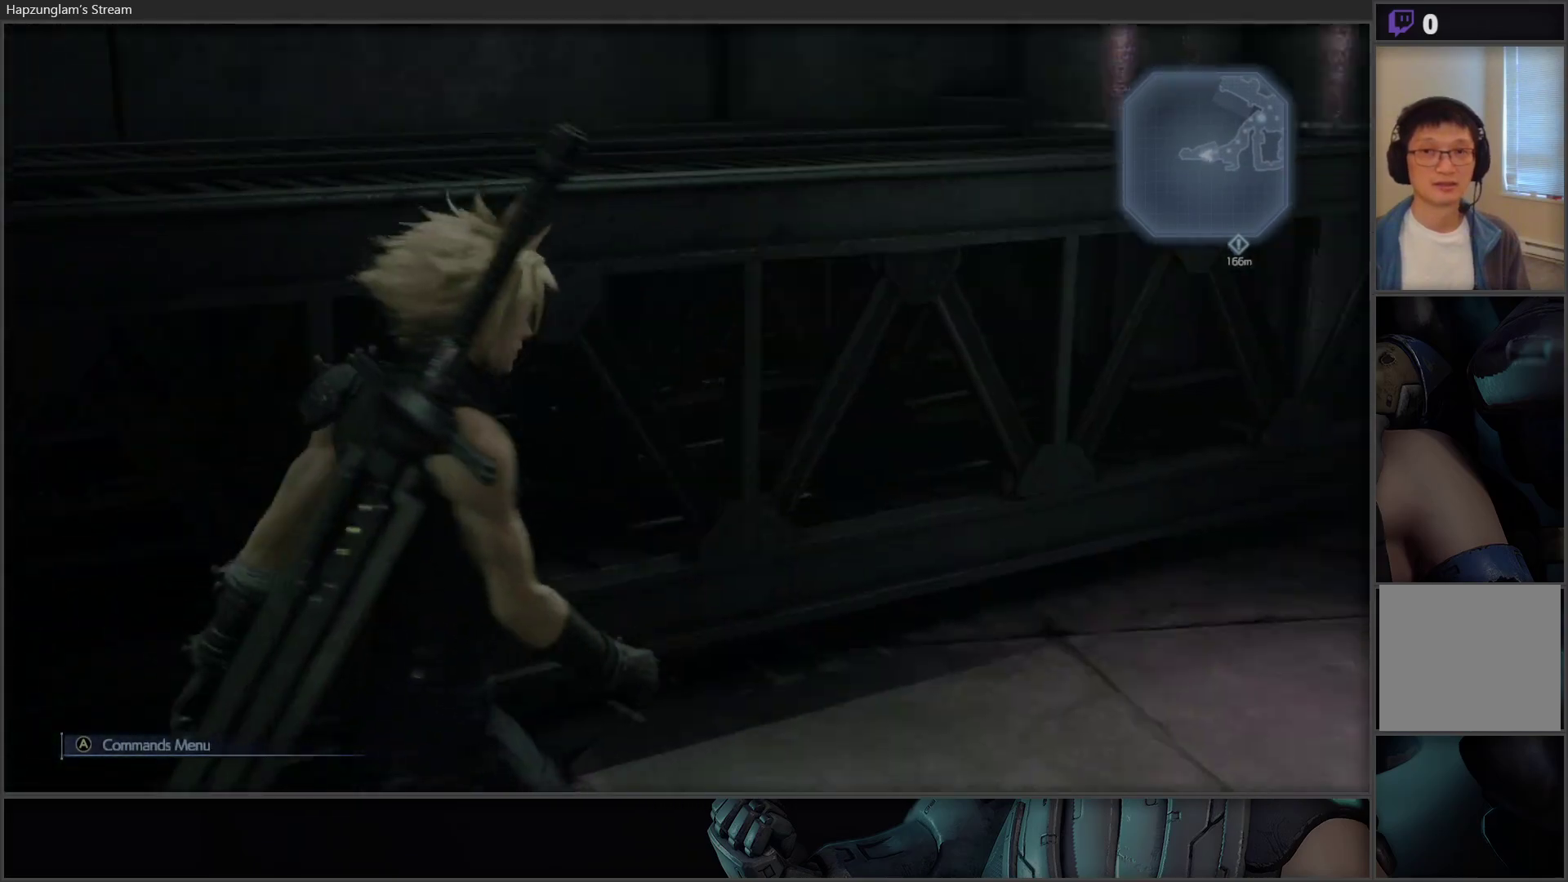
{"buttons": [], "left_stick": "up", "right_stick": "up-right", "events": [[150, "L3", "up"], [300, "left_stick", "up"], [300, "right_stick", "up-right"]]}
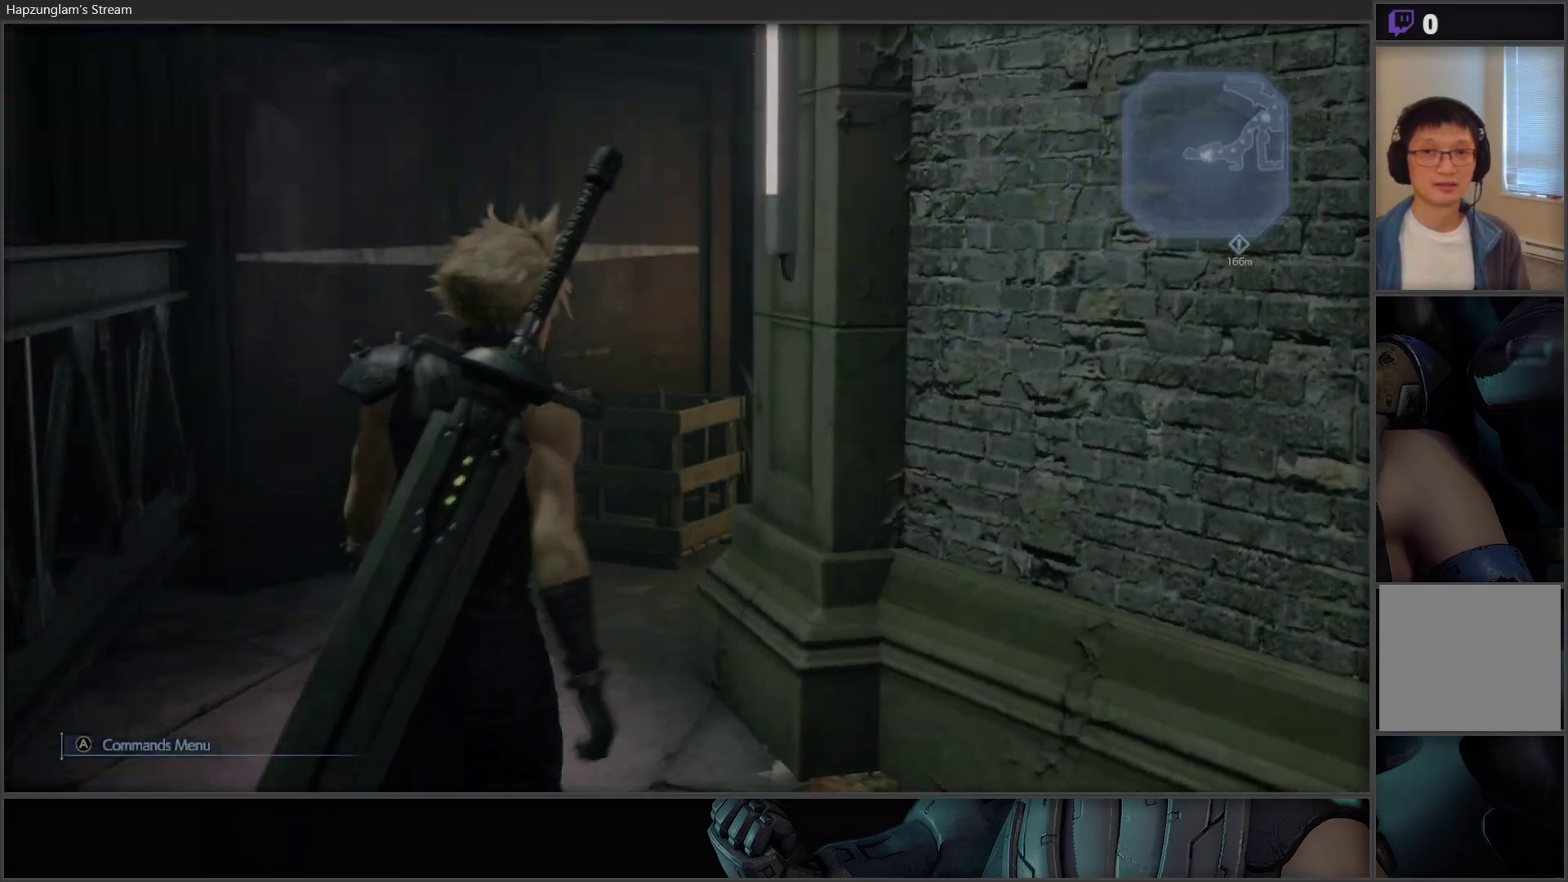
{"buttons": [], "left_stick": "up", "right_stick": "right", "events": [[50, "right_stick", "center"], [100, "left_stick", "up-left"], [433, "left_stick", "up"], [500, "right_stick", "right"]]}
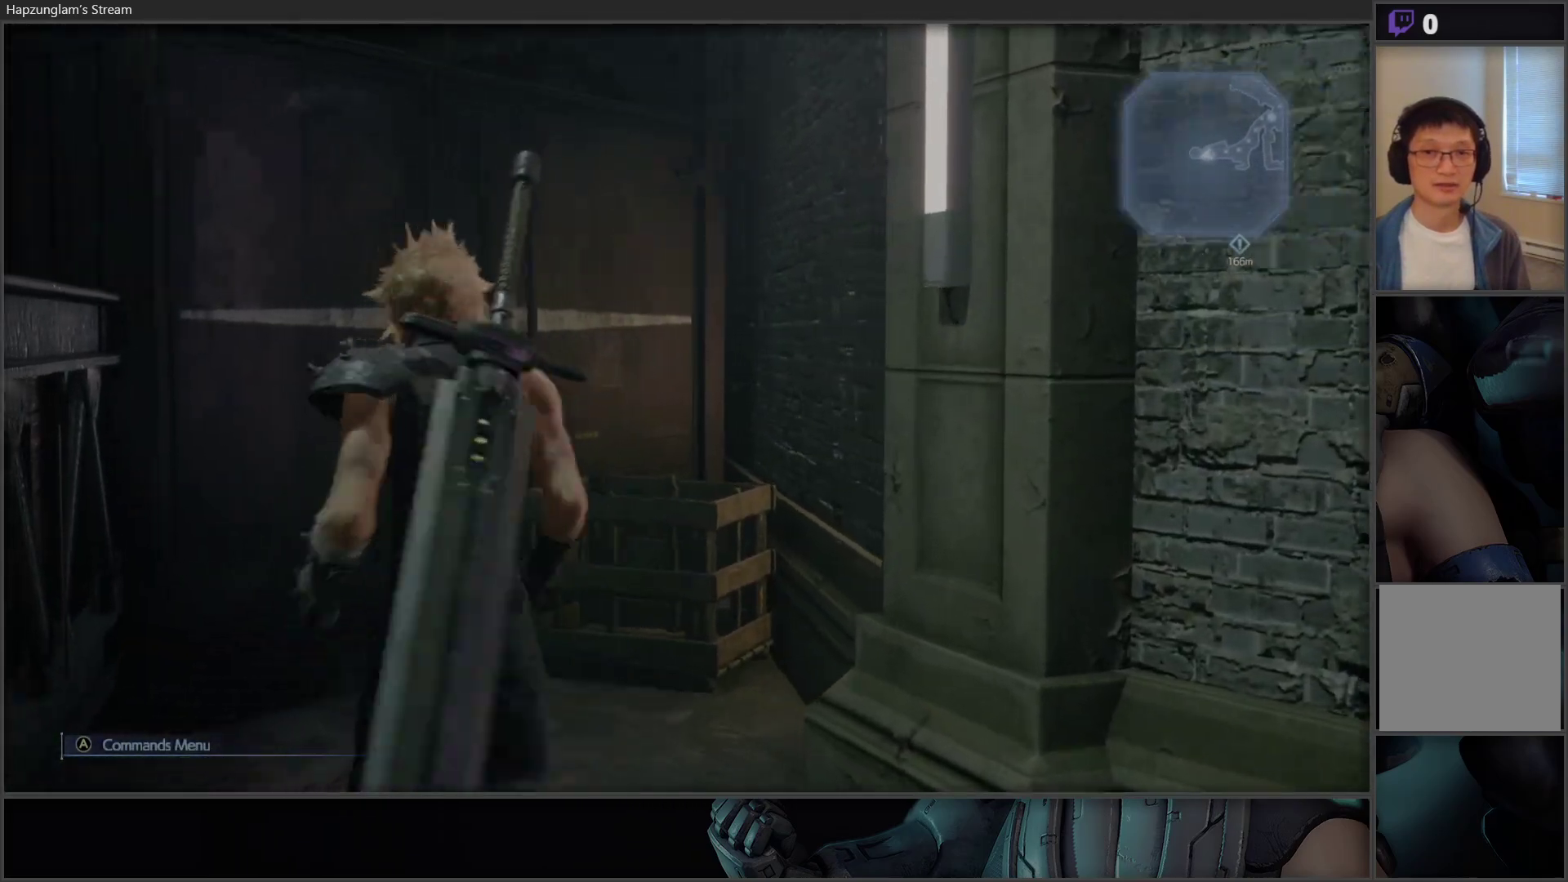
{"buttons": [], "left_stick": "up", "right_stick": "center", "events": [[167, "left_stick", "up-left"], [233, "right_stick", "center"], [383, "left_stick", "up"]]}
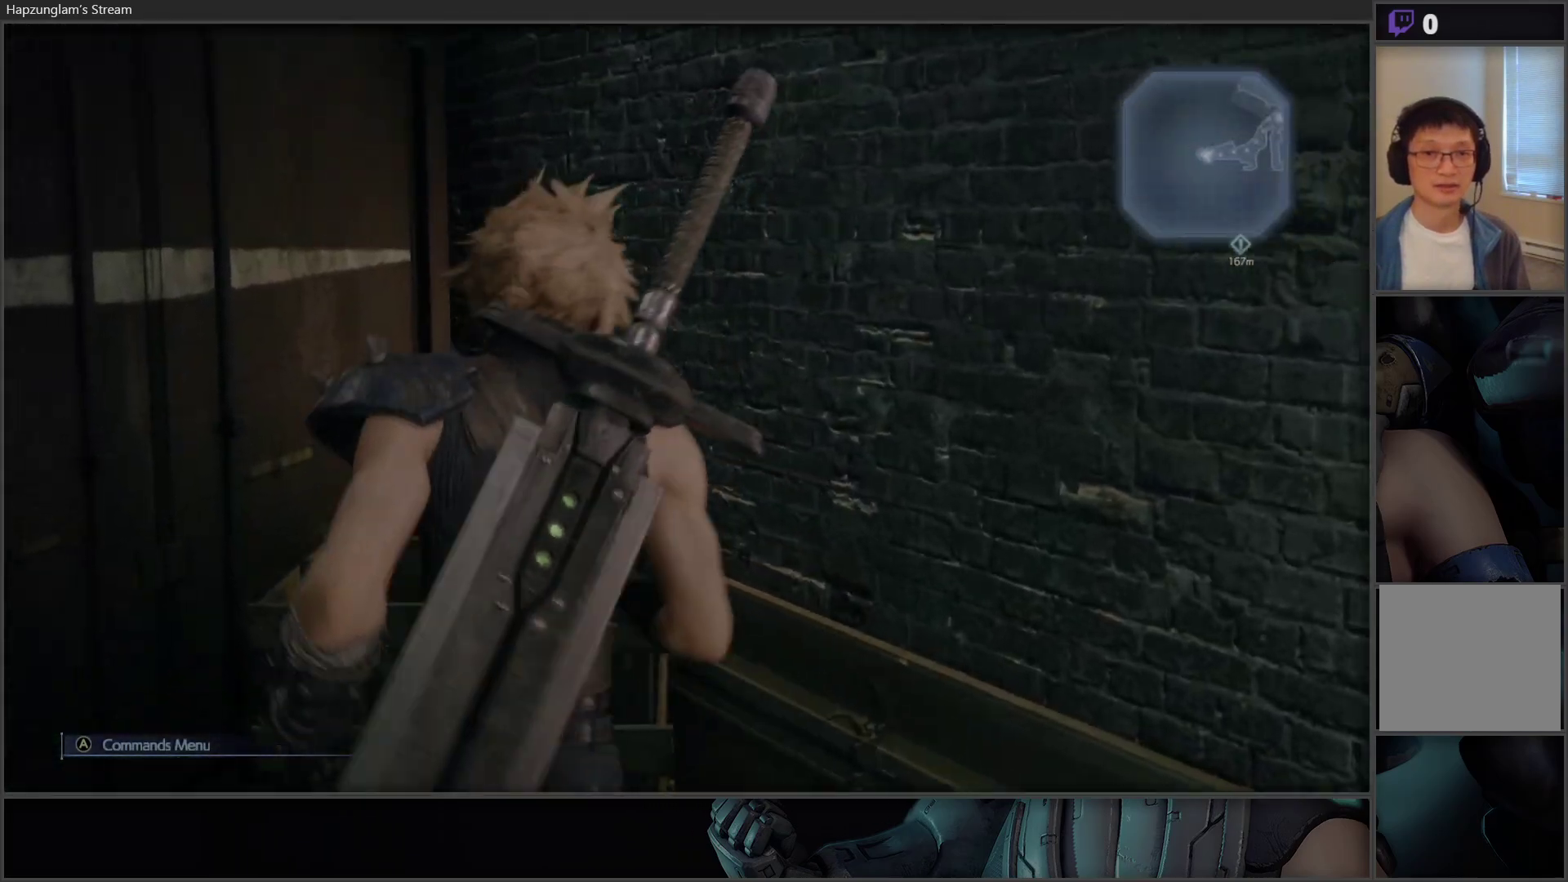
{"buttons": [], "left_stick": "center", "right_stick": "center", "events": [[167, "left_stick", "center"], [233, "X", "down"], [383, "X", "up"]]}
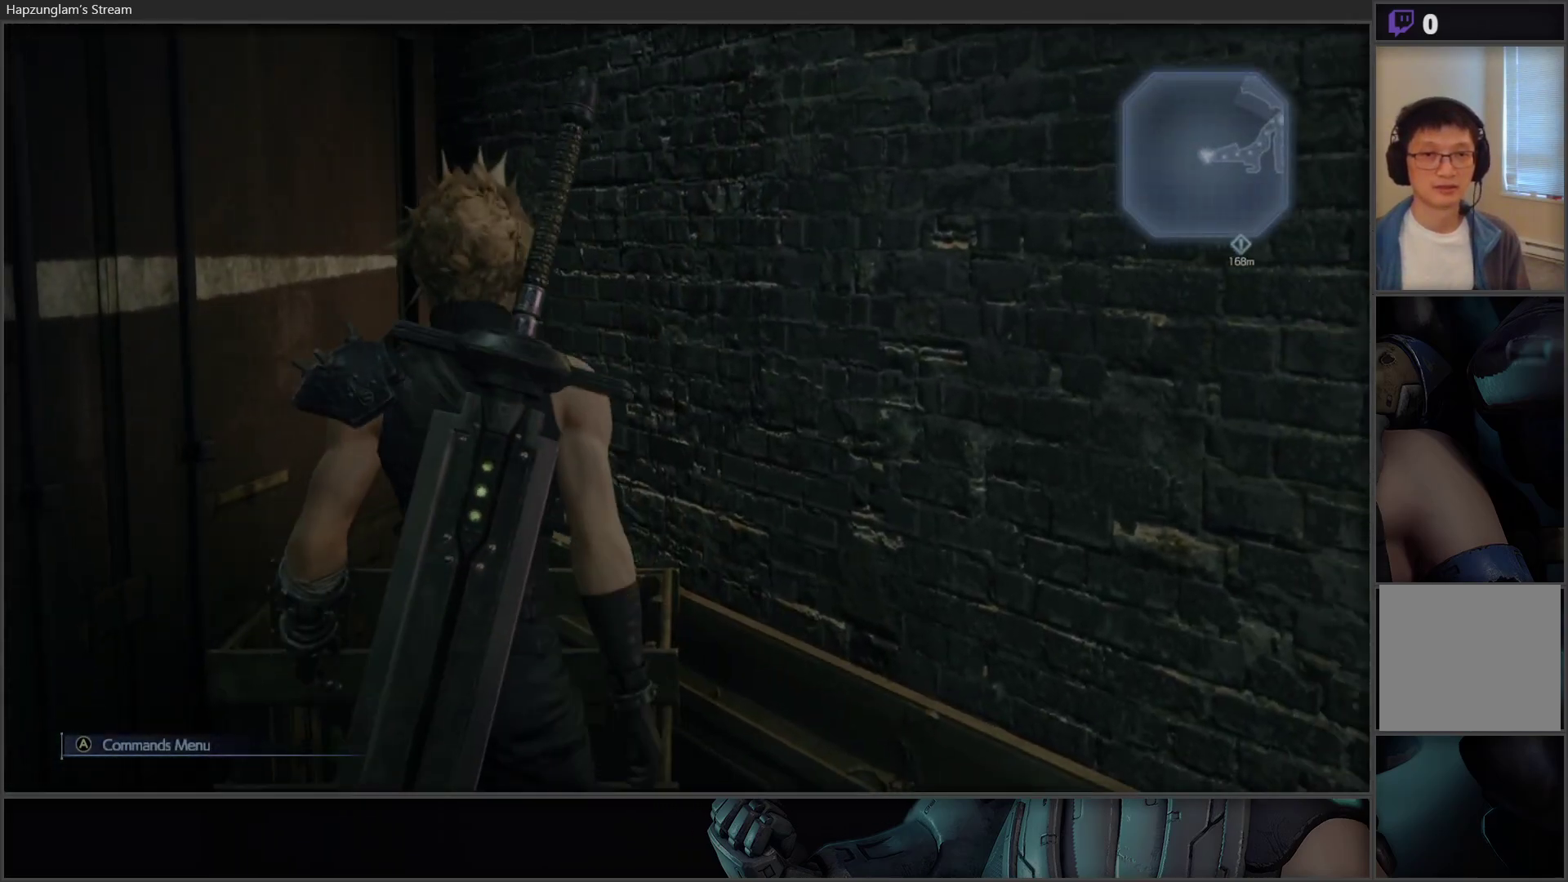
{"buttons": [], "left_stick": "right", "right_stick": "right", "events": [[83, "right_stick", "right"], [100, "left_stick", "right"]]}
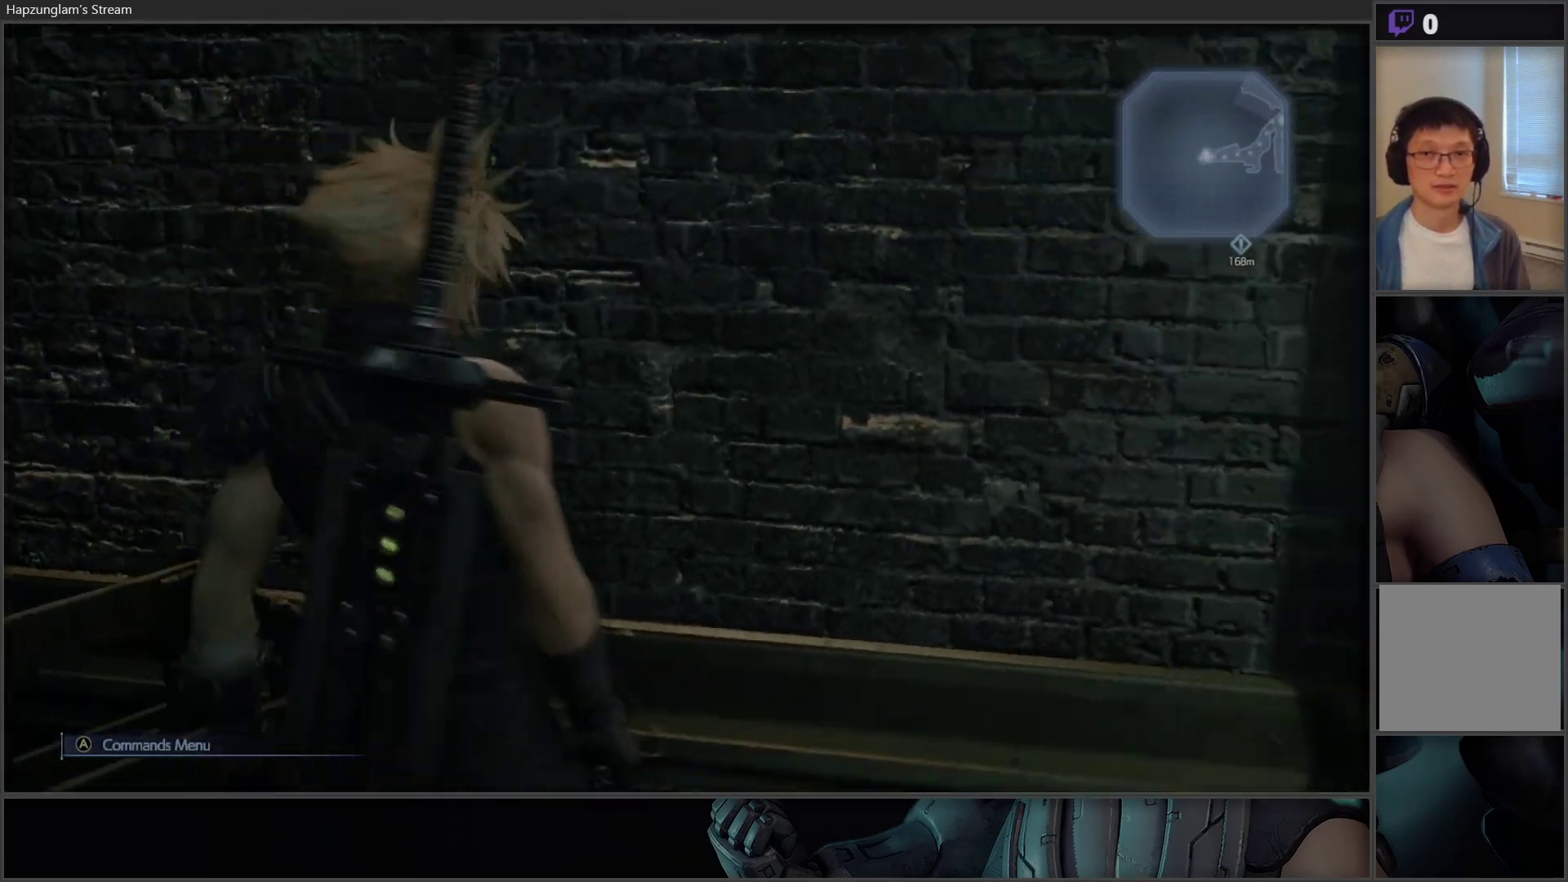
{"buttons": [], "left_stick": "right", "right_stick": "up-right", "events": [[500, "right_stick", "up-right"]]}
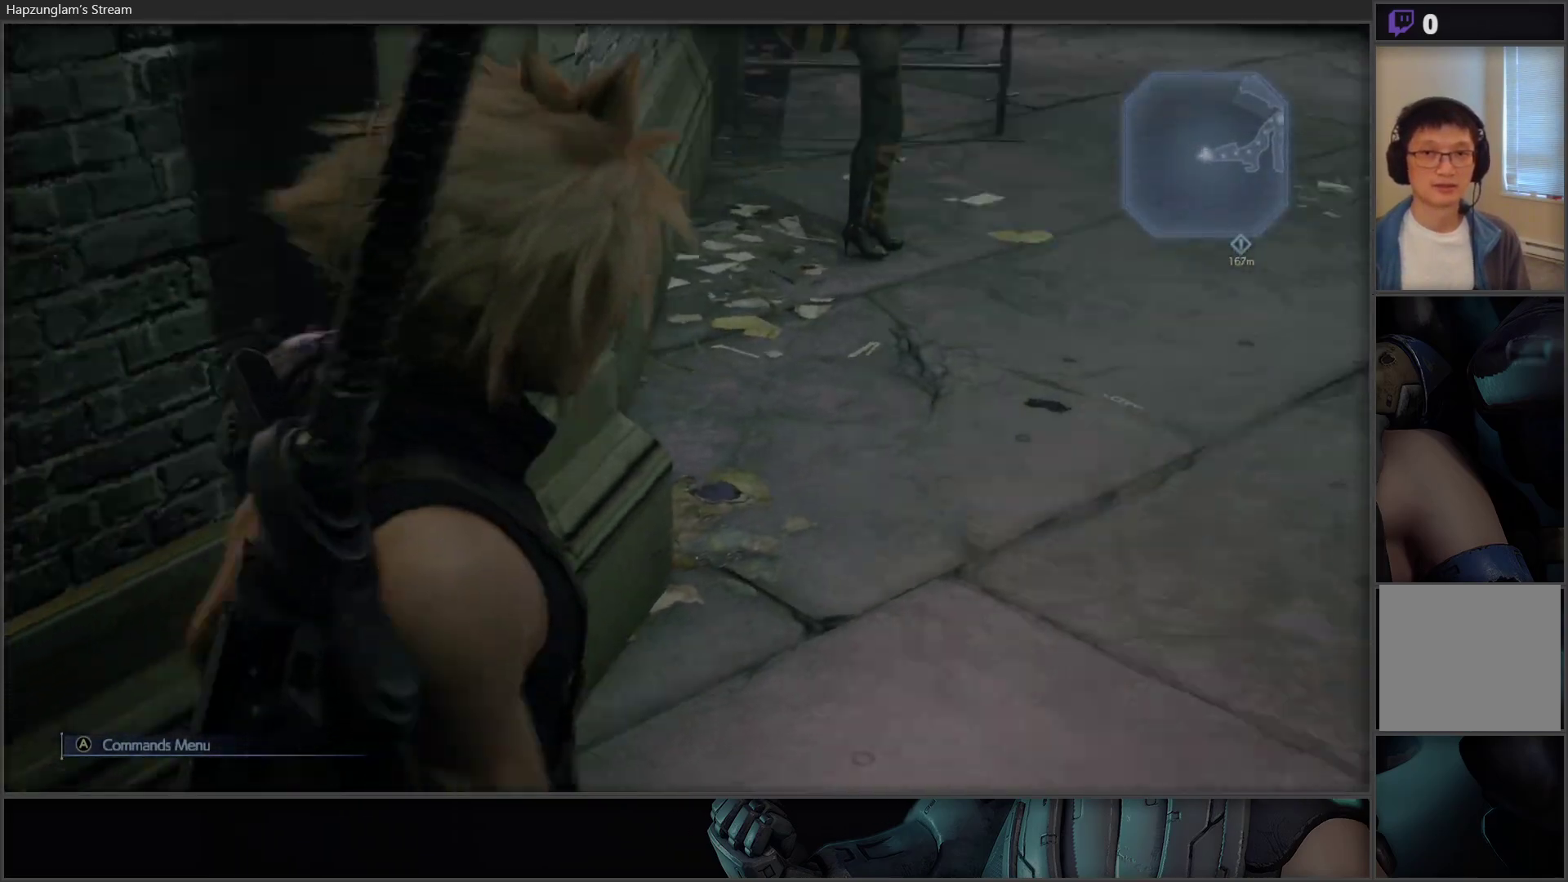
{"buttons": [], "left_stick": "up-right", "right_stick": "center", "events": [[17, "left_stick", "center"], [117, "right_stick", "up"], [217, "right_stick", "center"], [283, "left_stick", "up"], [417, "left_stick", "up-right"]]}